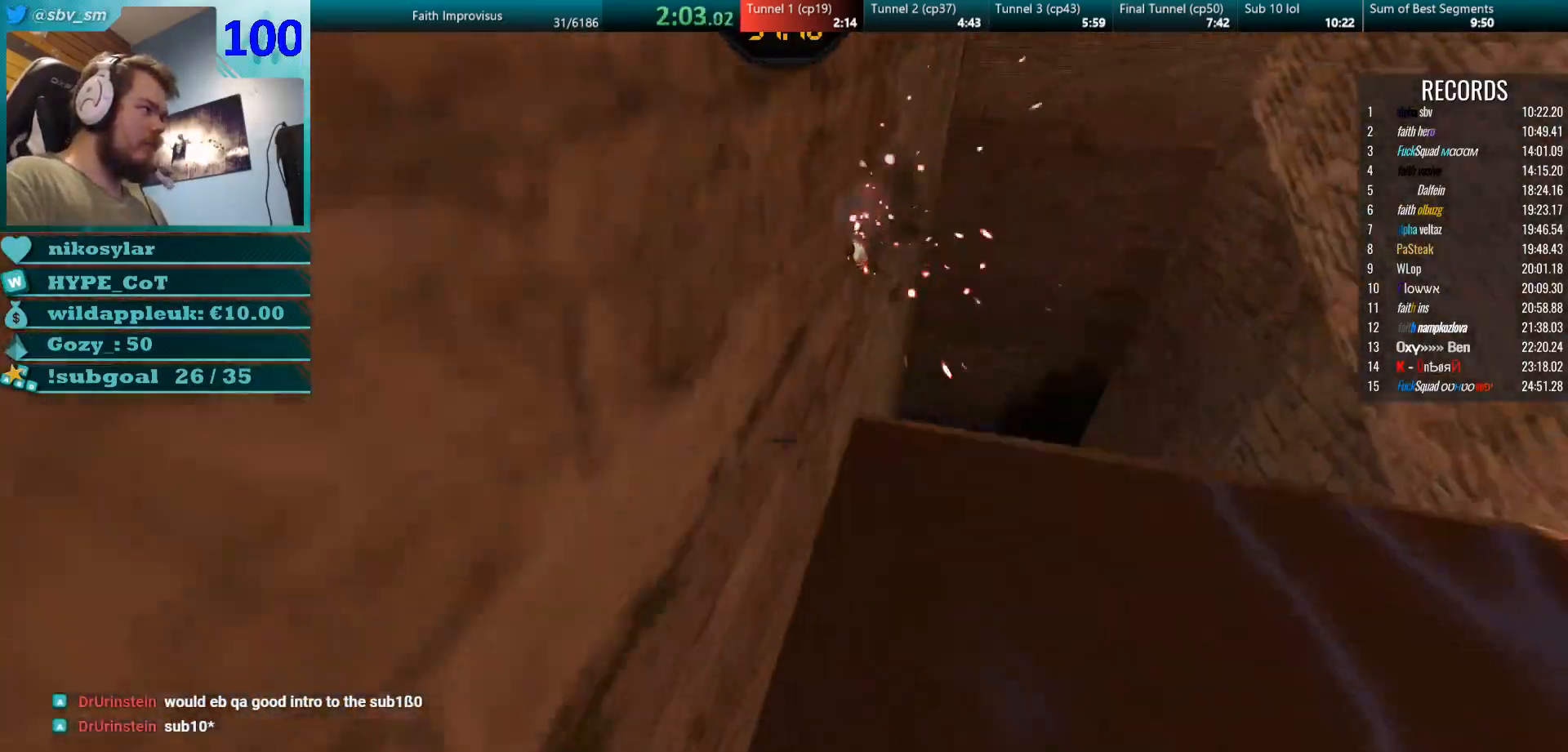
Gameplay with keyboard and mouse; each line is a JSON object with the keys and mouse buttons held at the frame after it. "events" lists presses ("down") and releases ("up") of "a", "d", "s", "w", "mouse_left", "mouse_wheel" and "mouse_right" between this image and that frame as [ms after this image, input, new state], when the widget could be followed in between. "mouse_left", "mouse_wheel", "mouse_right" = the "left", "wheel", "right" buttons of the "mouse" list. No other keys are recorded. "wheel" means that the mouse wheel is clicked or scrolled. Mouse movement is not recorded.
{"keys": ["d", "w"], "mouse": [], "events": [[33, "mouse_right", "down"], [33, "w", "down"], [100, "d", "down"], [117, "a", "up"], [117, "mouse_left", "up"], [267, "mouse_right", "up"]]}
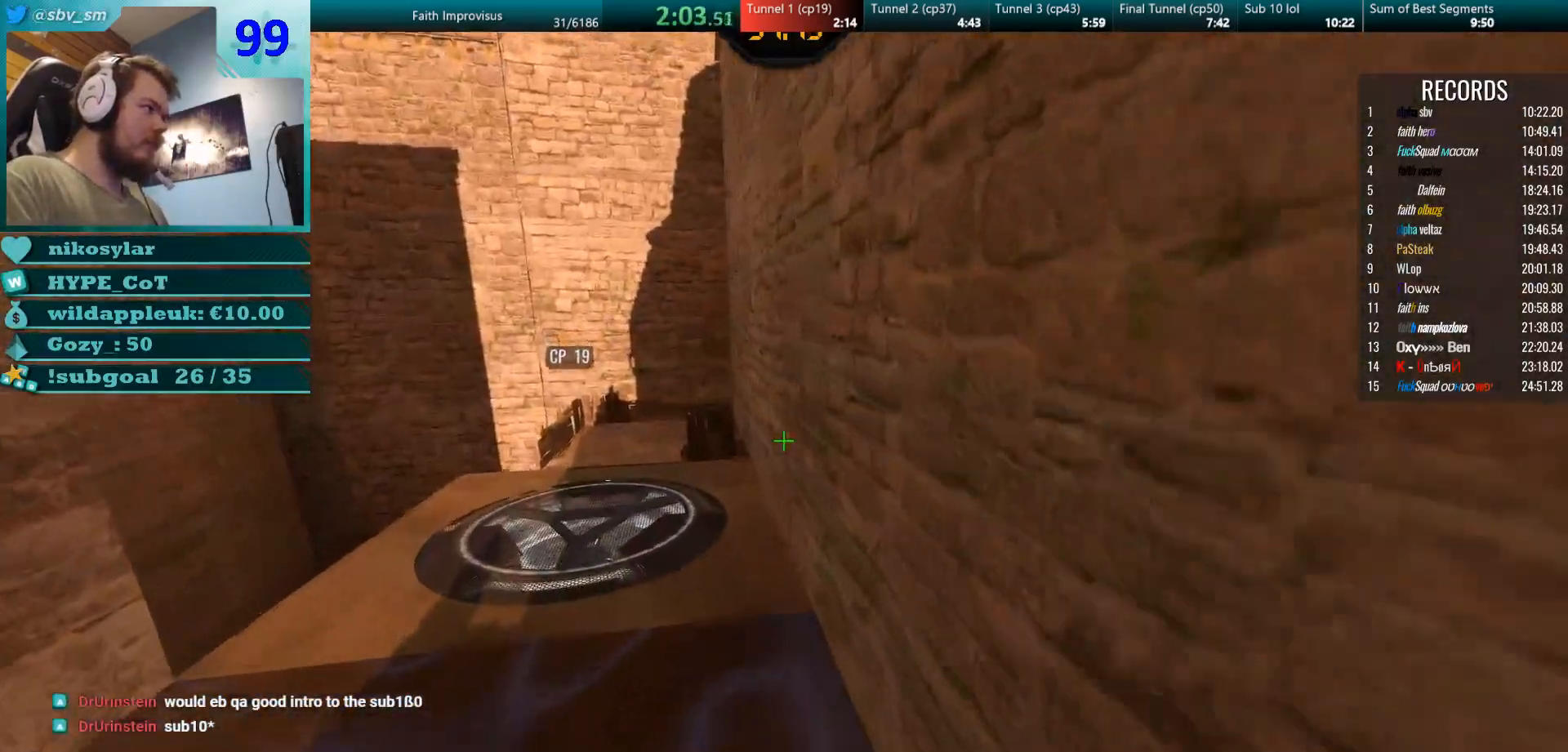
{"keys": ["w"], "mouse": ["right"], "events": [[301, "d", "up"], [434, "mouse_right", "down"]]}
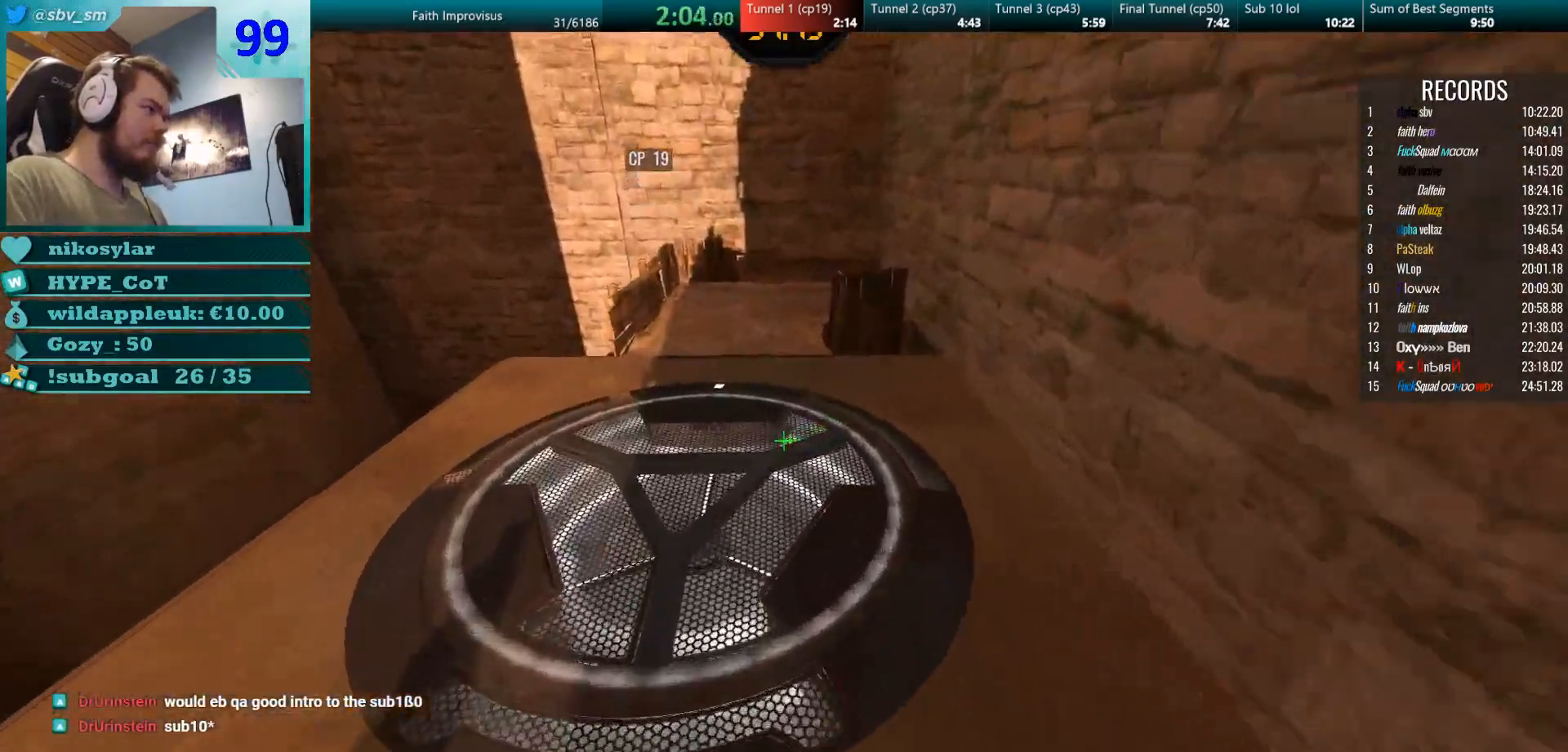
{"keys": ["d", "s"], "mouse": [], "events": [[150, "w", "up"], [167, "mouse_right", "up"], [233, "d", "down"], [250, "s", "down"], [300, "mouse_right", "down"], [350, "mouse_right", "up"]]}
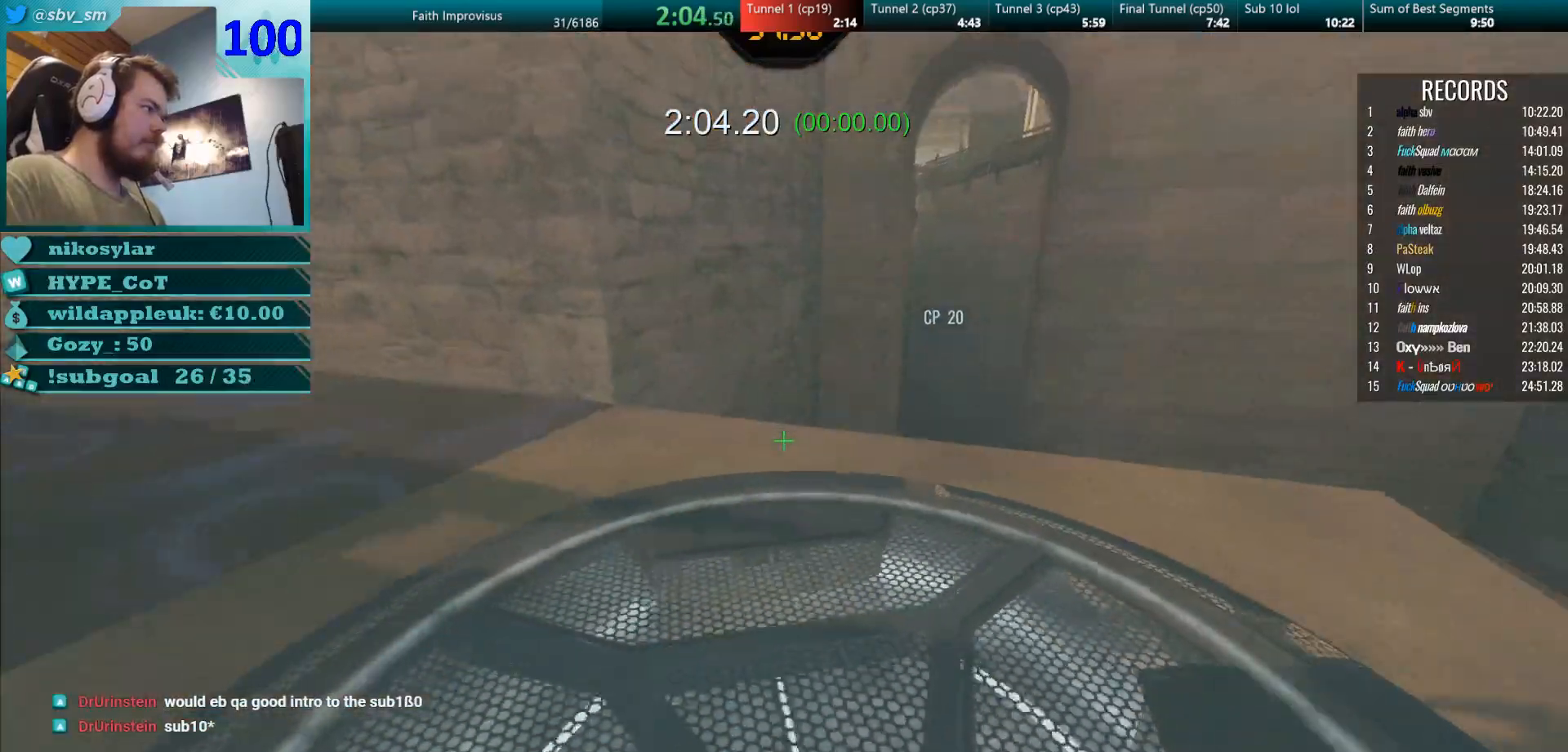
{"keys": ["w"], "mouse": ["right"], "events": [[34, "mouse_right", "down"], [167, "d", "up"], [217, "s", "up"], [317, "w", "down"]]}
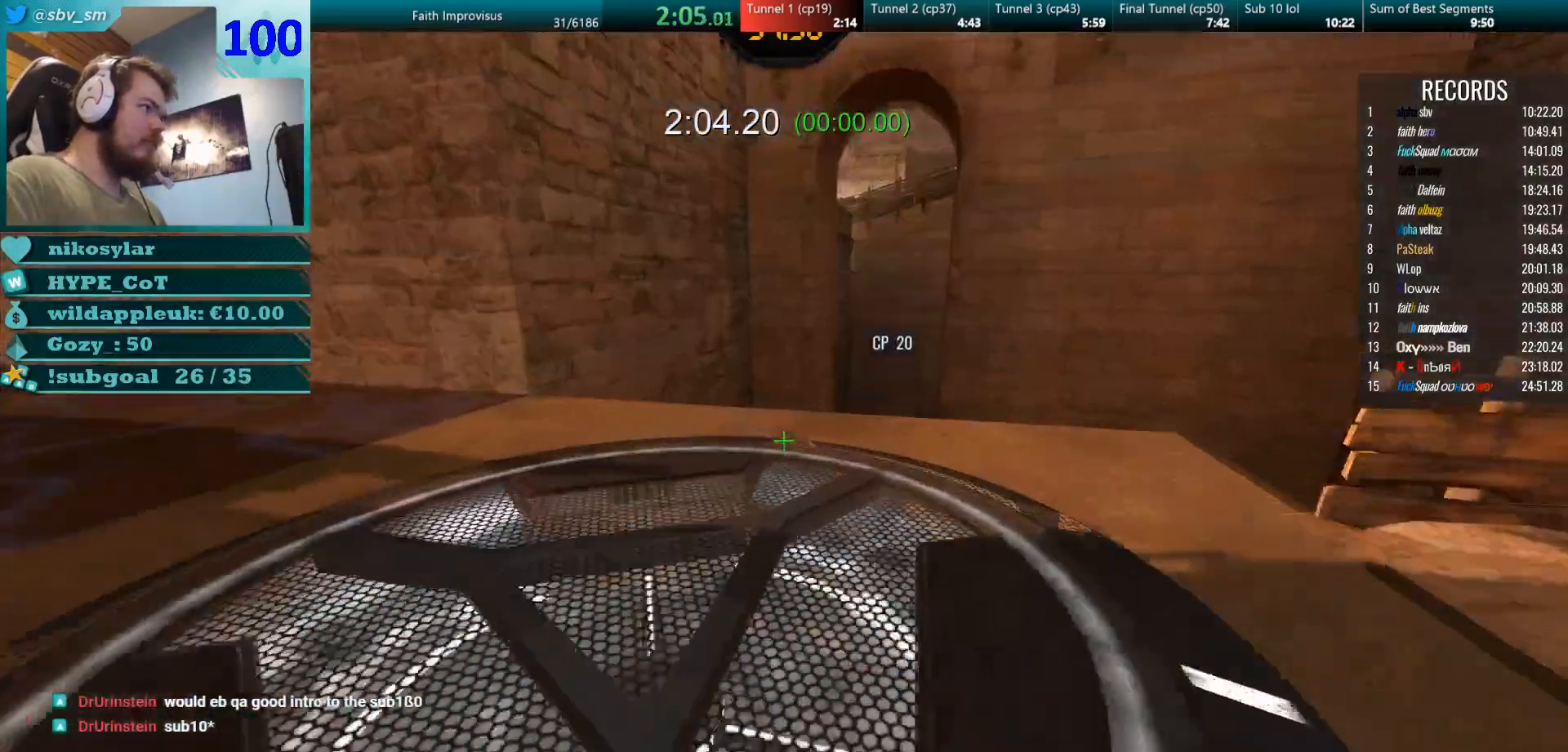
{"keys": ["d", "w"], "mouse": ["left", "right"], "events": [[150, "mouse_right", "up"], [467, "mouse_left", "down"], [484, "d", "down"], [484, "mouse_right", "down"]]}
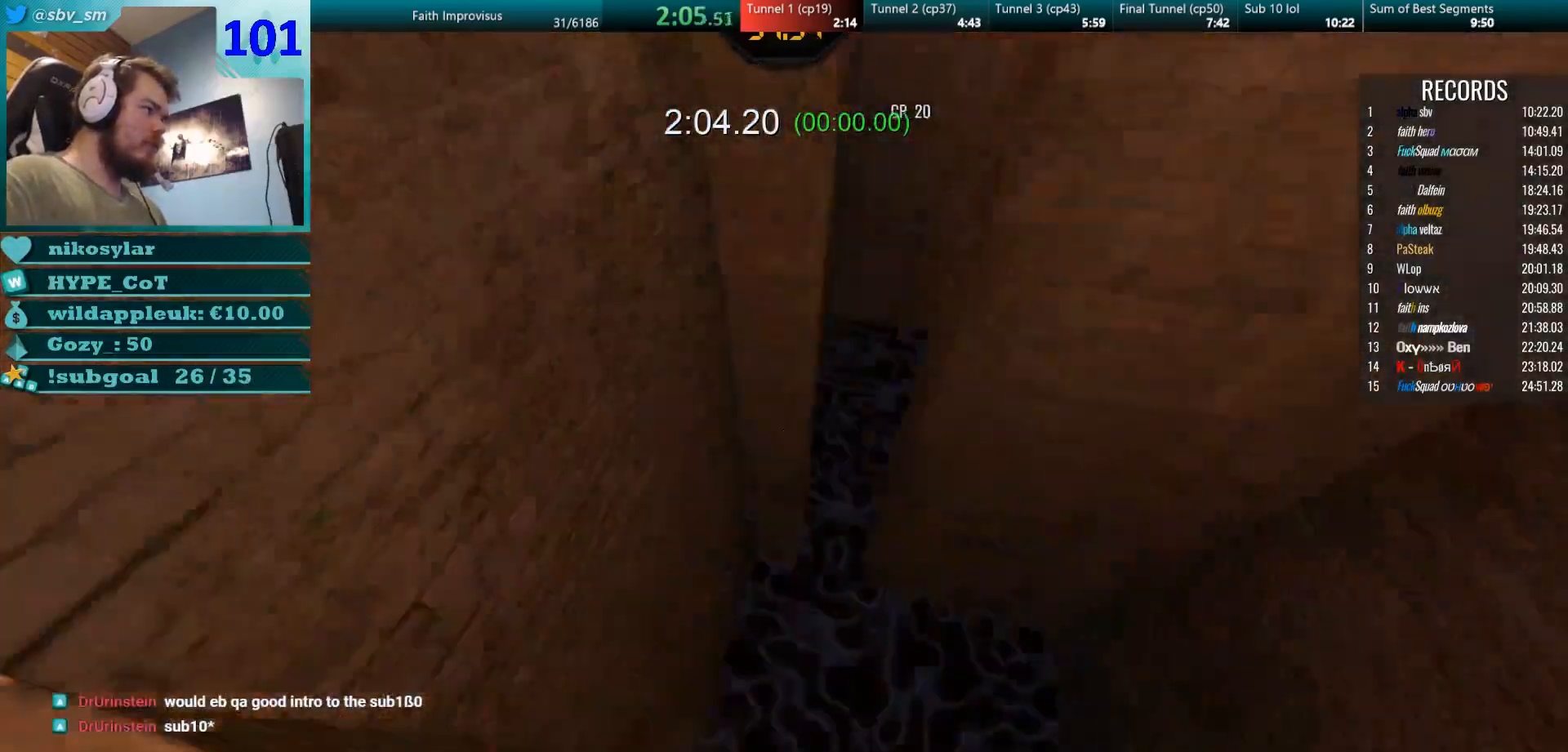
{"keys": ["w"], "mouse": [], "events": [[84, "mouse_left", "up"], [100, "mouse_right", "up"], [150, "d", "up"]]}
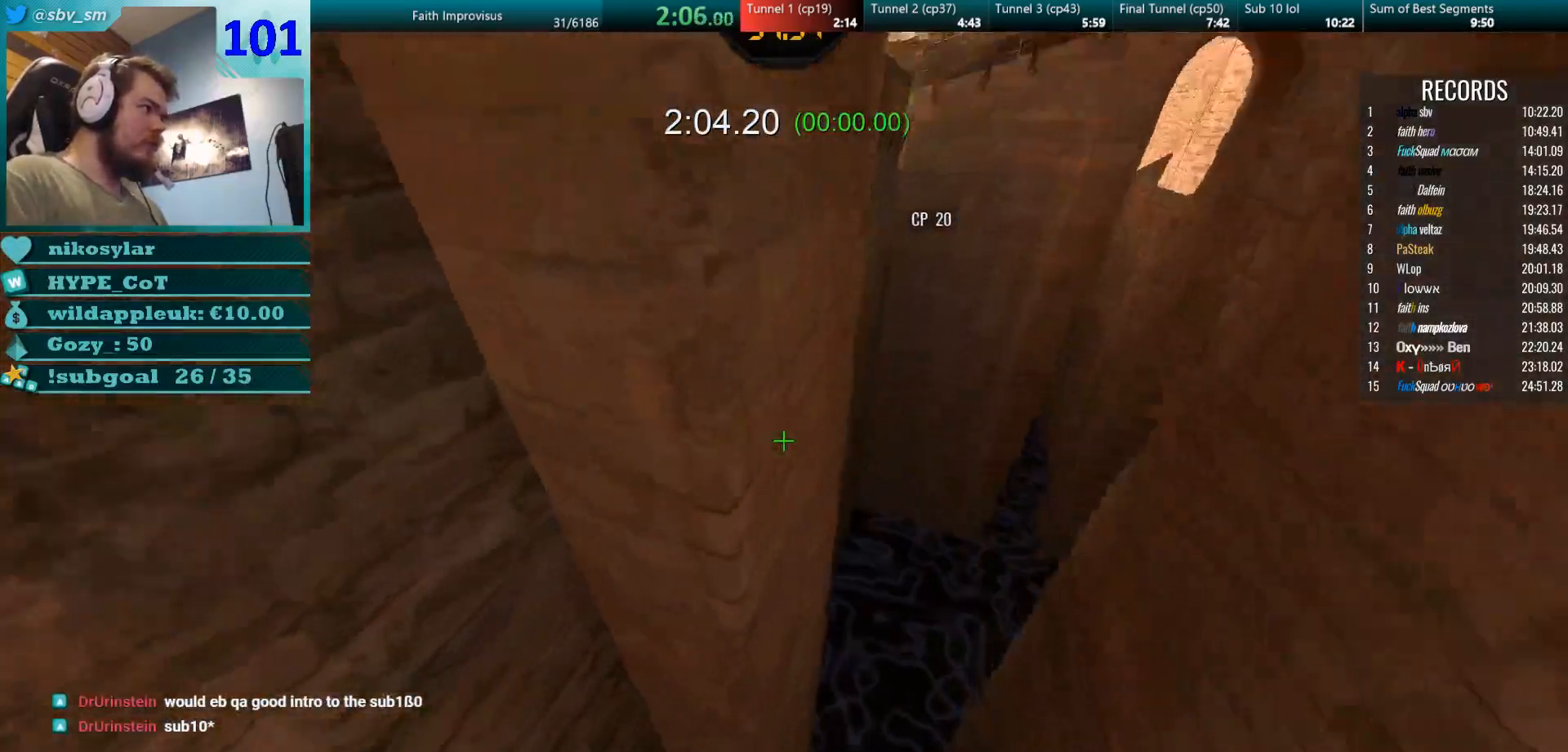
{"keys": ["d", "w"], "mouse": ["right"], "events": [[33, "d", "down"], [167, "d", "up"], [267, "mouse_left", "down"], [300, "a", "down"], [350, "mouse_right", "down"], [400, "d", "down"], [433, "mouse_left", "up"], [467, "a", "up"]]}
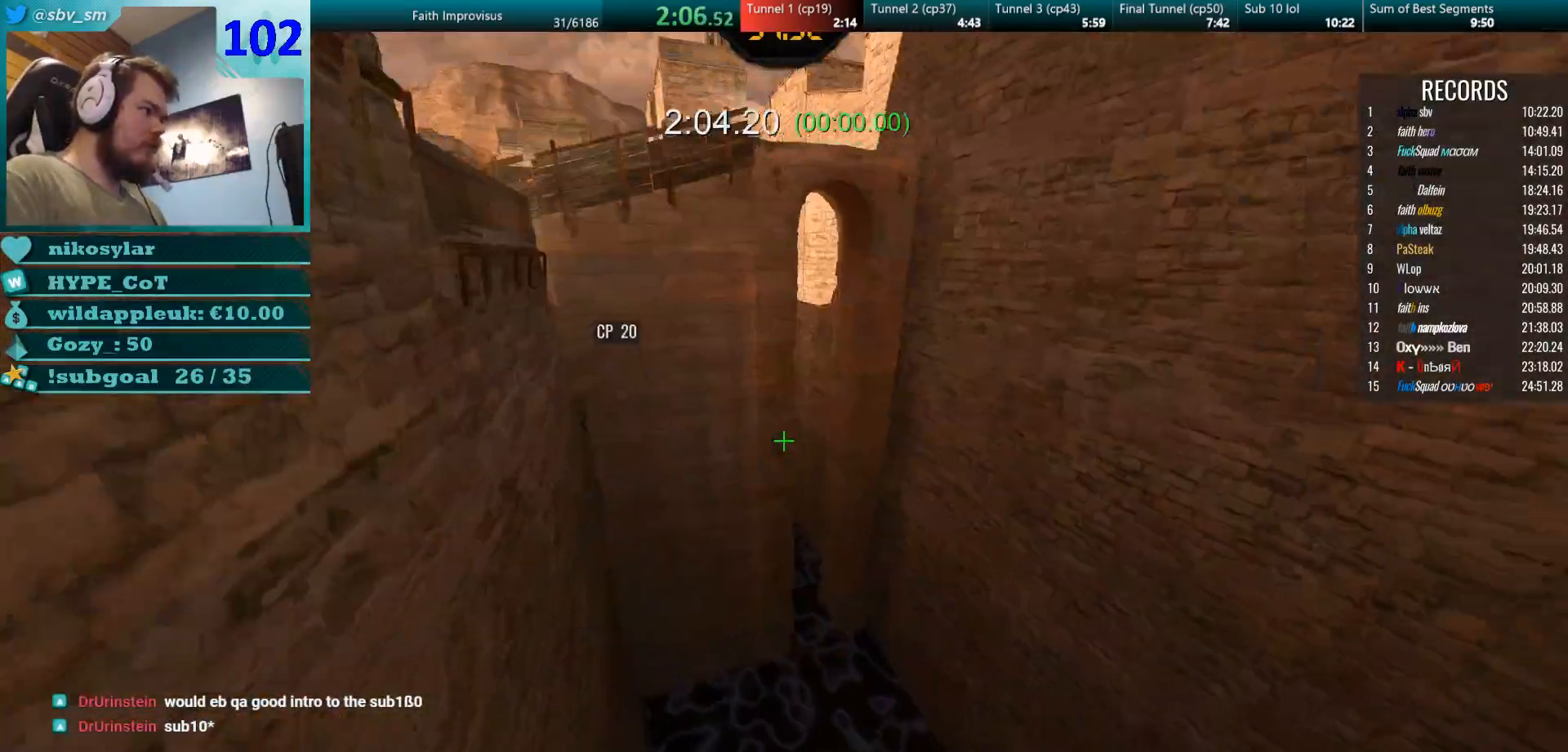
{"keys": ["d", "w"], "mouse": [], "events": [[84, "mouse_right", "up"]]}
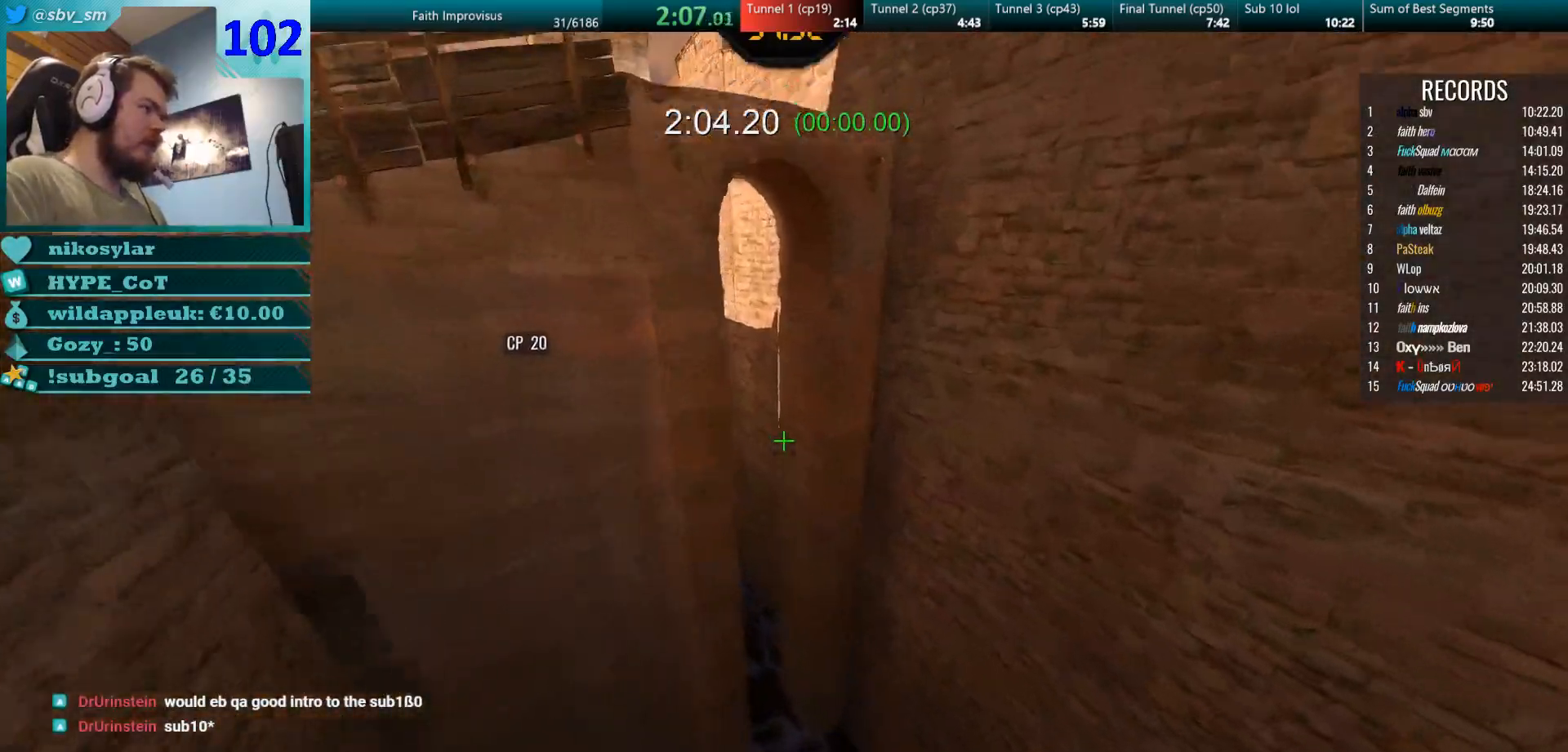
{"keys": ["w"], "mouse": [], "events": [[16, "d", "up"], [383, "a", "down"], [484, "a", "up"]]}
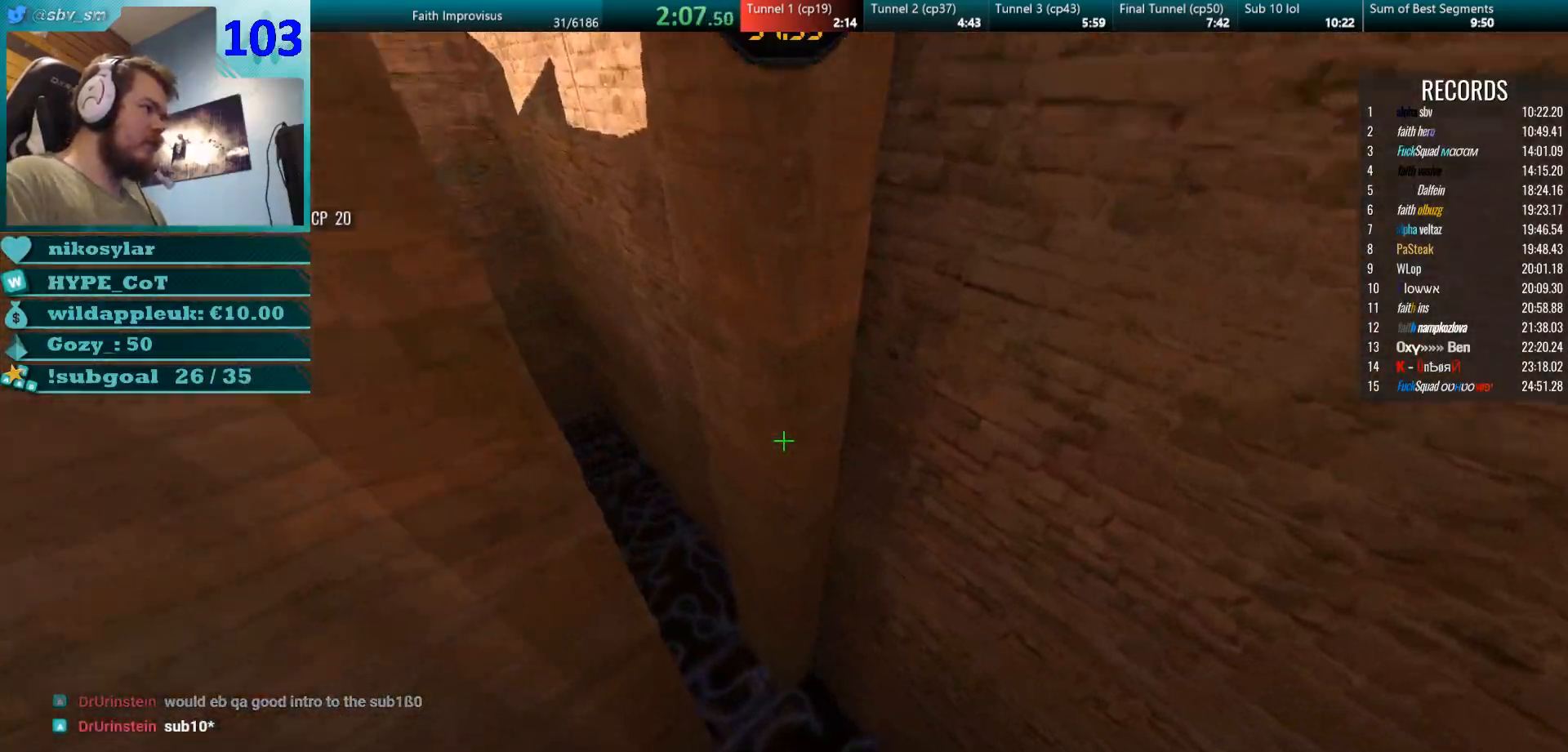
{"keys": ["a", "w"], "mouse": [], "events": [[234, "a", "down"], [317, "w", "up"], [334, "mouse_left", "down"], [467, "mouse_left", "up"], [467, "w", "down"]]}
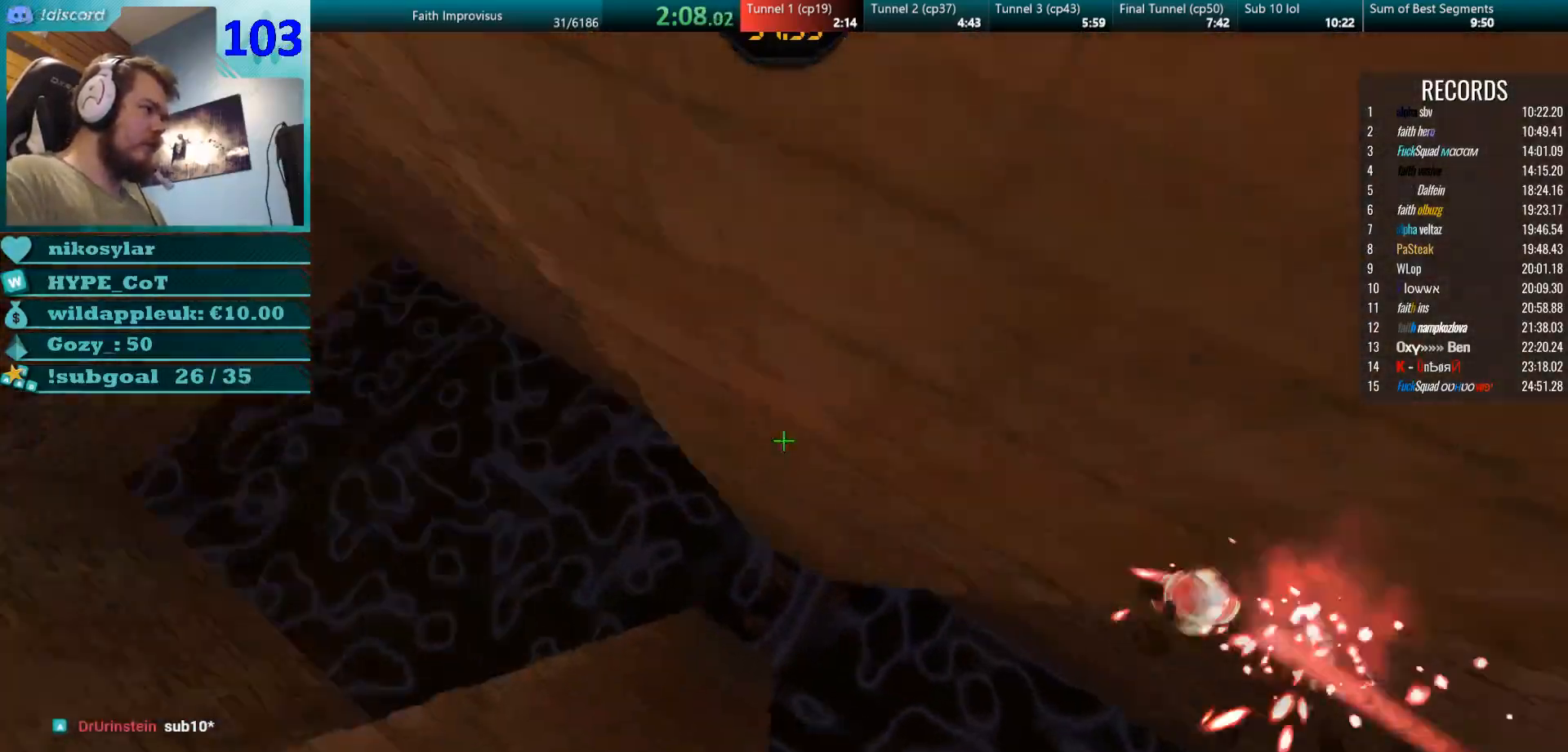
{"keys": ["a"], "mouse": [], "events": [[16, "d", "down"], [16, "mouse_left", "down"], [50, "a", "up"], [117, "mouse_right", "down"], [167, "a", "down"], [200, "d", "up"], [217, "mouse_left", "up"], [217, "w", "up"], [350, "mouse_right", "up"]]}
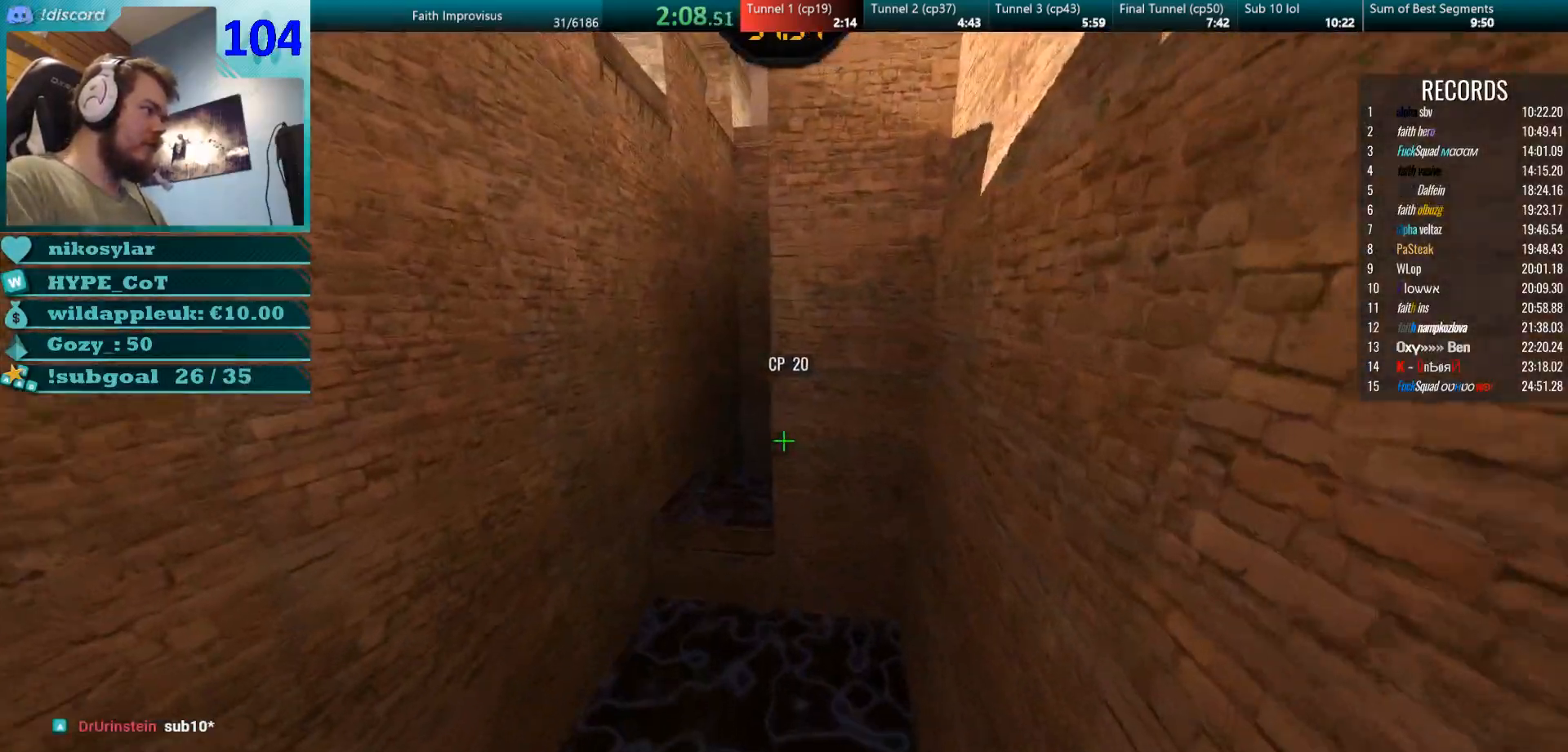
{"keys": ["a", "w"], "mouse": [], "events": [[200, "w", "down"], [367, "a", "up"], [501, "a", "down"]]}
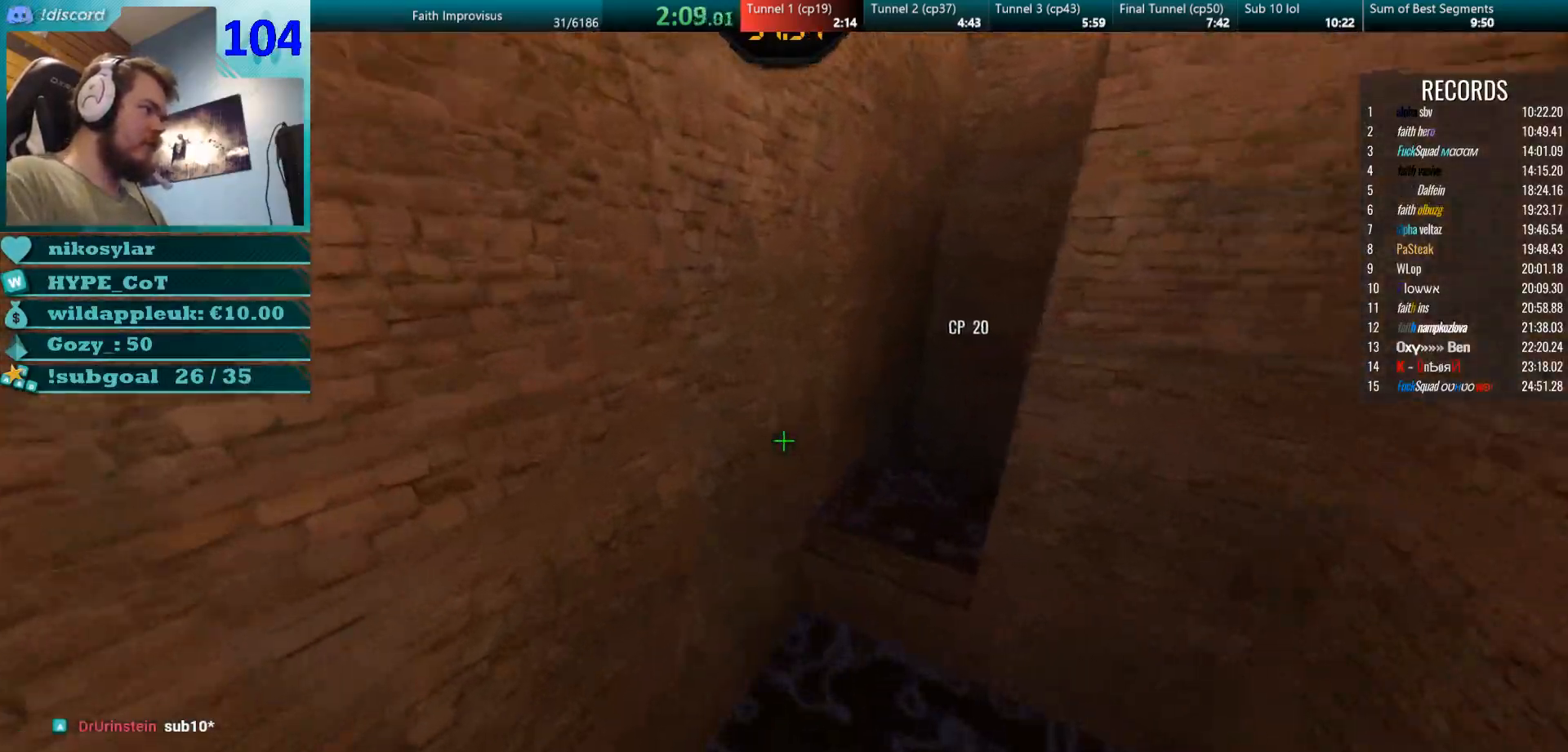
{"keys": ["d", "w"], "mouse": ["right"], "events": [[117, "a", "up"], [200, "d", "down"], [283, "d", "up"], [383, "d", "down"], [500, "mouse_right", "down"]]}
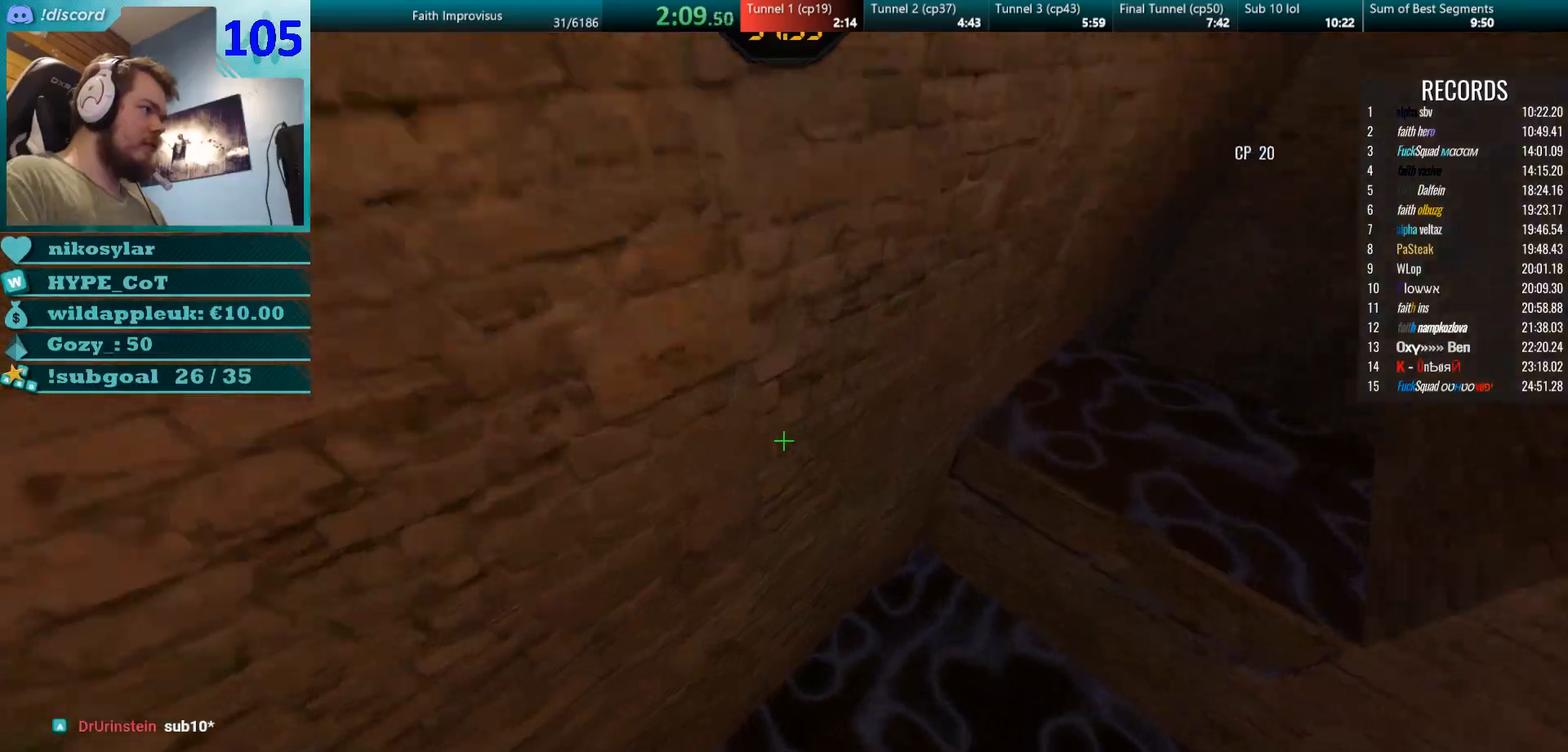
{"keys": ["a", "w"], "mouse": [], "events": [[150, "mouse_left", "down"], [234, "mouse_right", "up"], [267, "d", "up"], [267, "mouse_left", "up"], [301, "a", "down"], [351, "mouse_right", "down"], [417, "mouse_right", "up"]]}
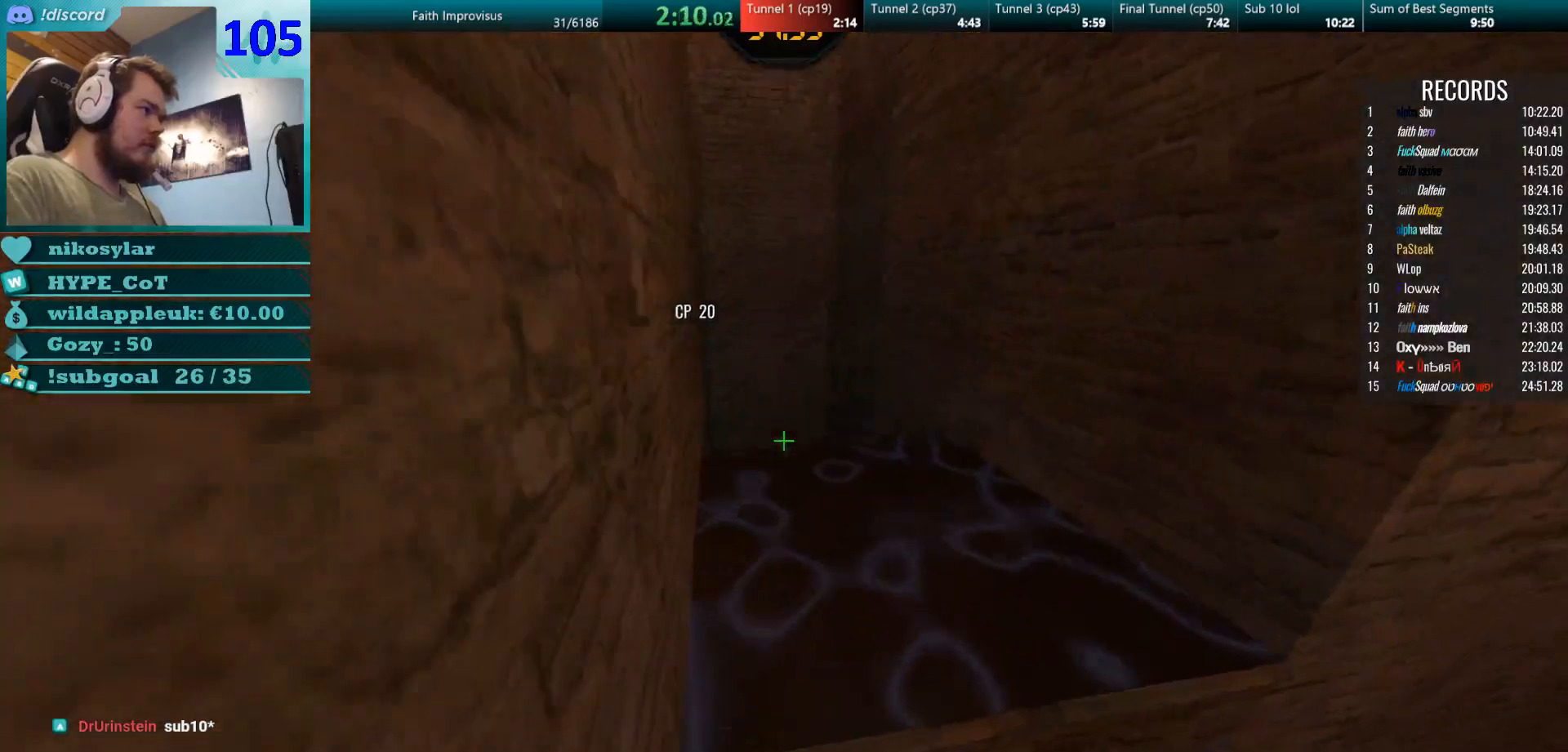
{"keys": ["a", "w"], "mouse": ["right"], "events": [[283, "mouse_right", "down"]]}
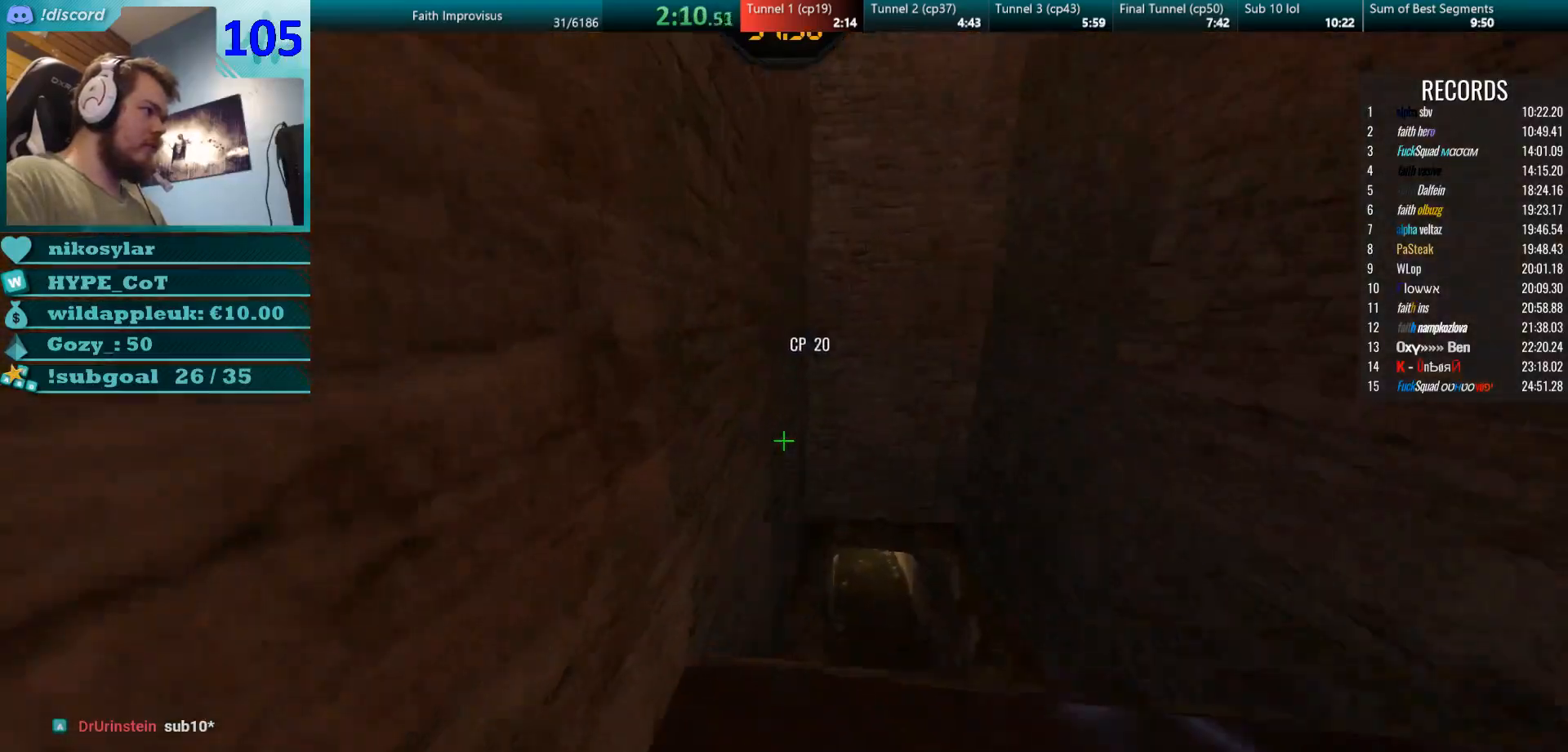
{"keys": ["w"], "mouse": [], "events": [[17, "mouse_right", "up"], [100, "a", "up"], [134, "mouse_left", "down"], [234, "mouse_left", "up"], [267, "a", "down"], [451, "a", "up"]]}
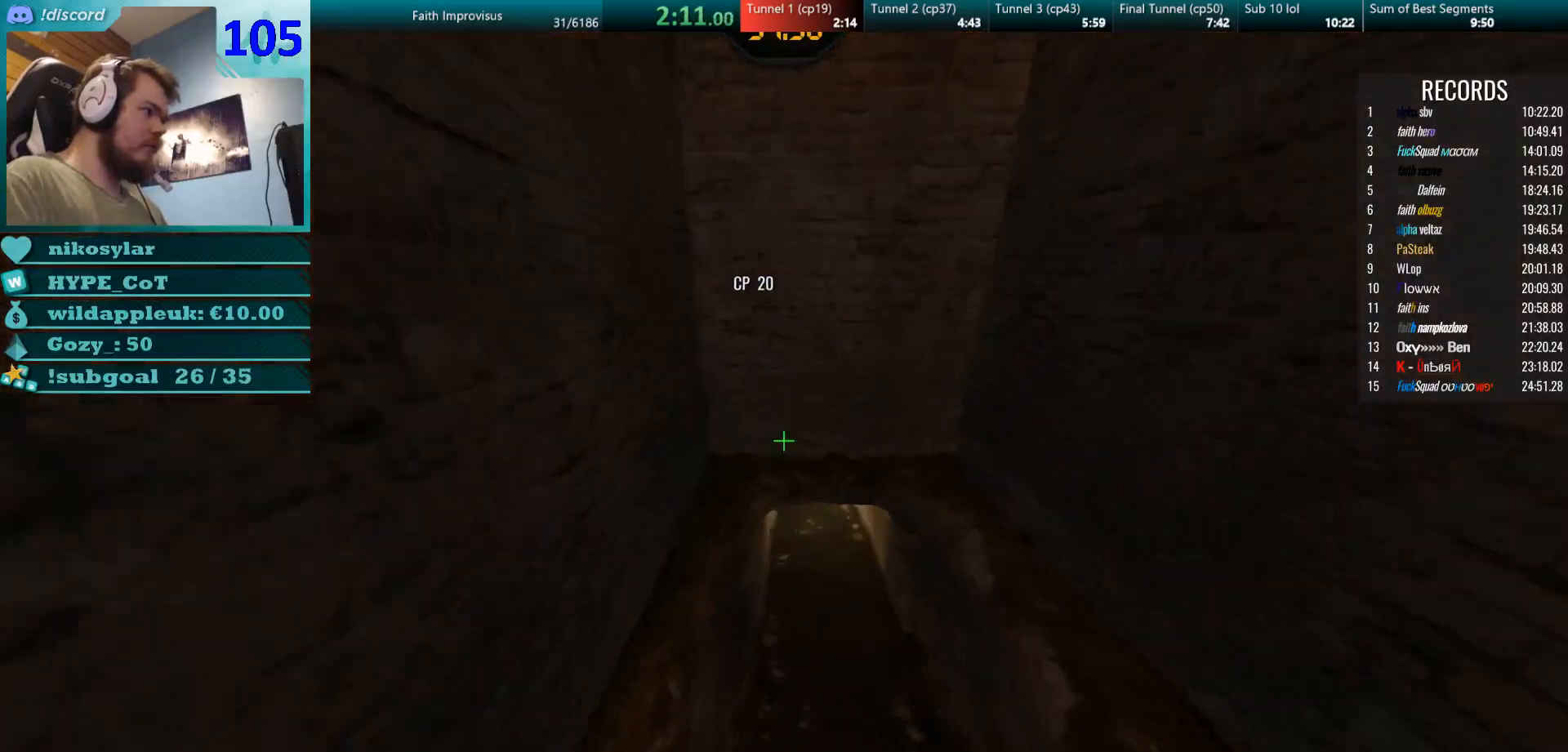
{"keys": ["w"], "mouse": ["right"], "events": [[267, "mouse_right", "down"]]}
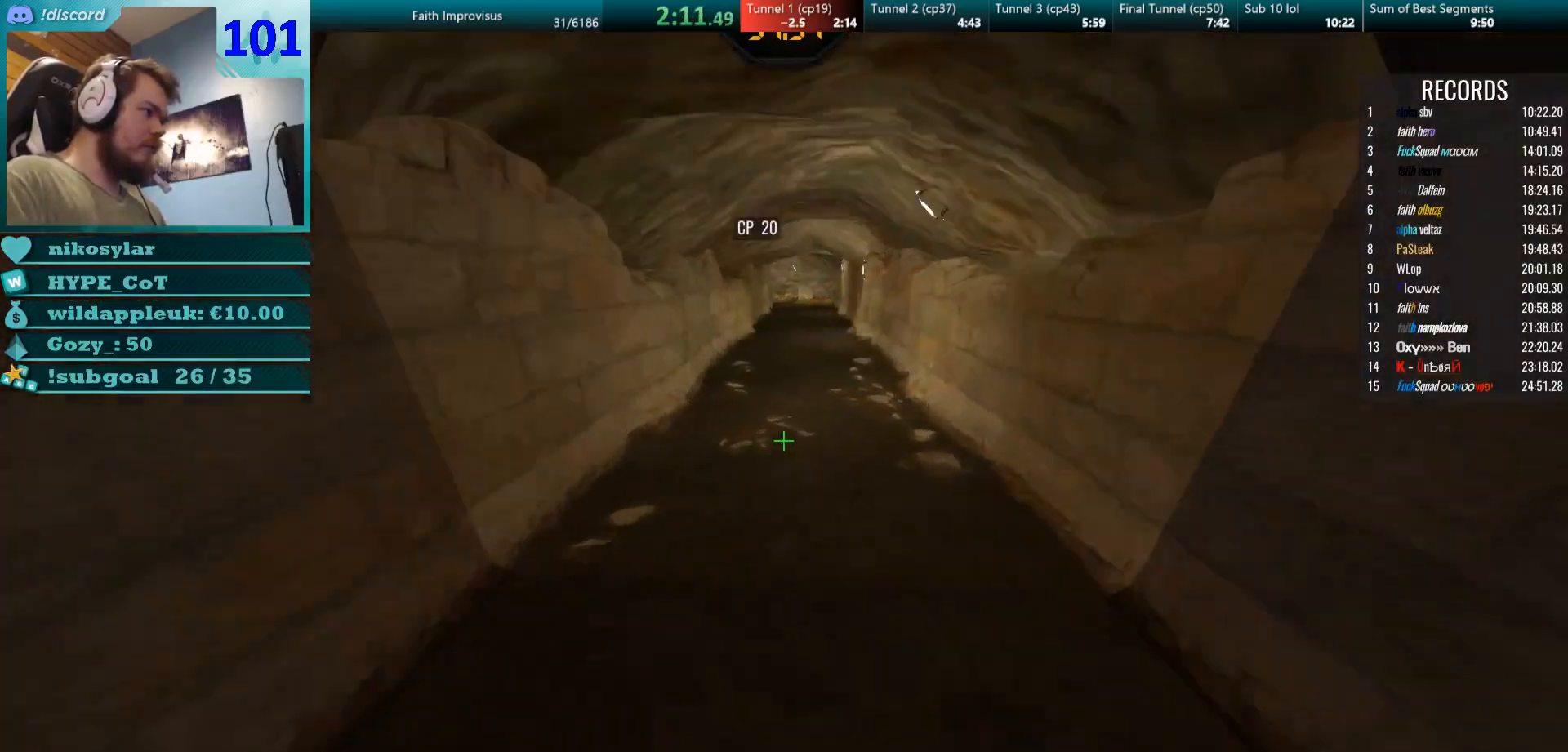
{"keys": ["w"], "mouse": ["right"], "events": []}
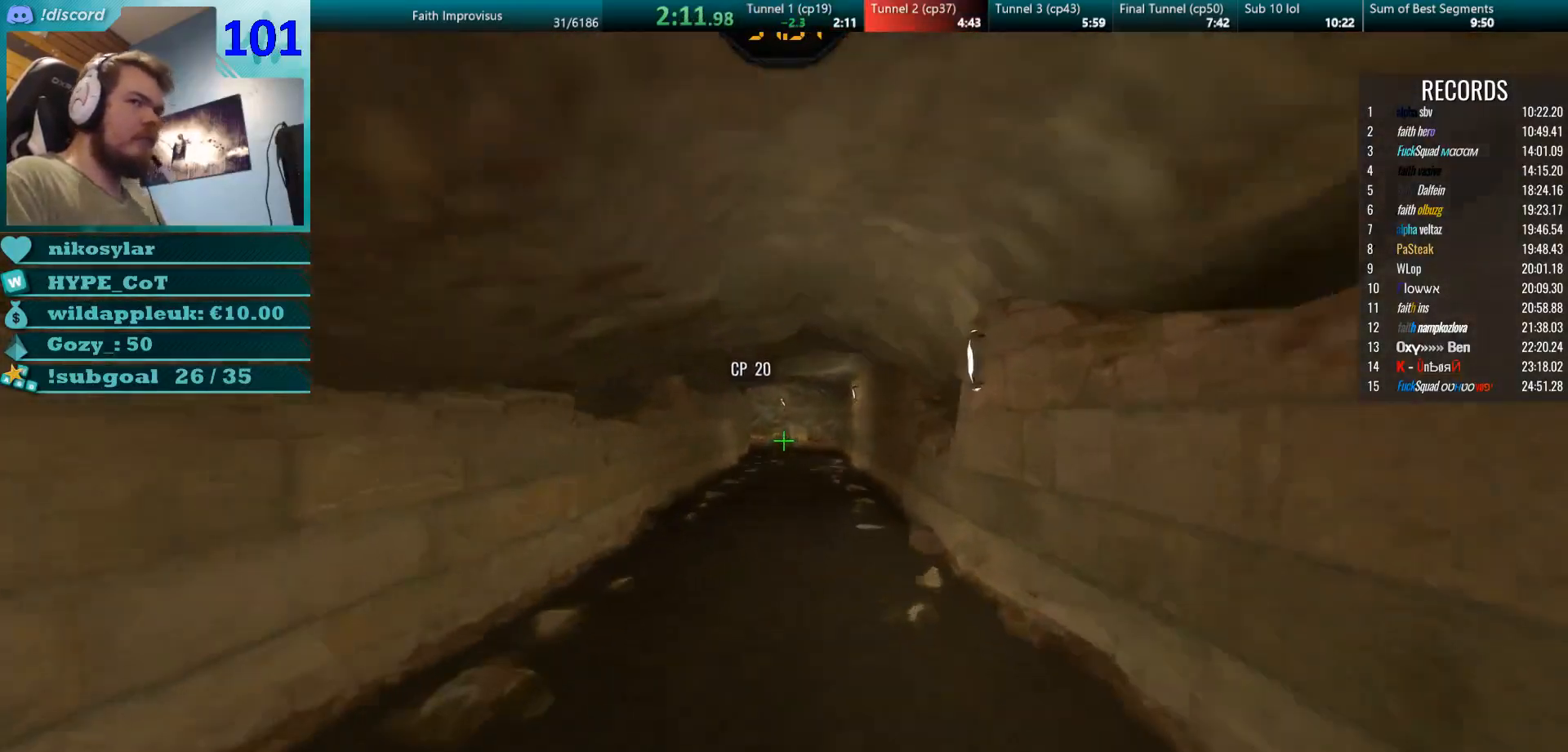
{"keys": ["w"], "mouse": ["right"], "events": []}
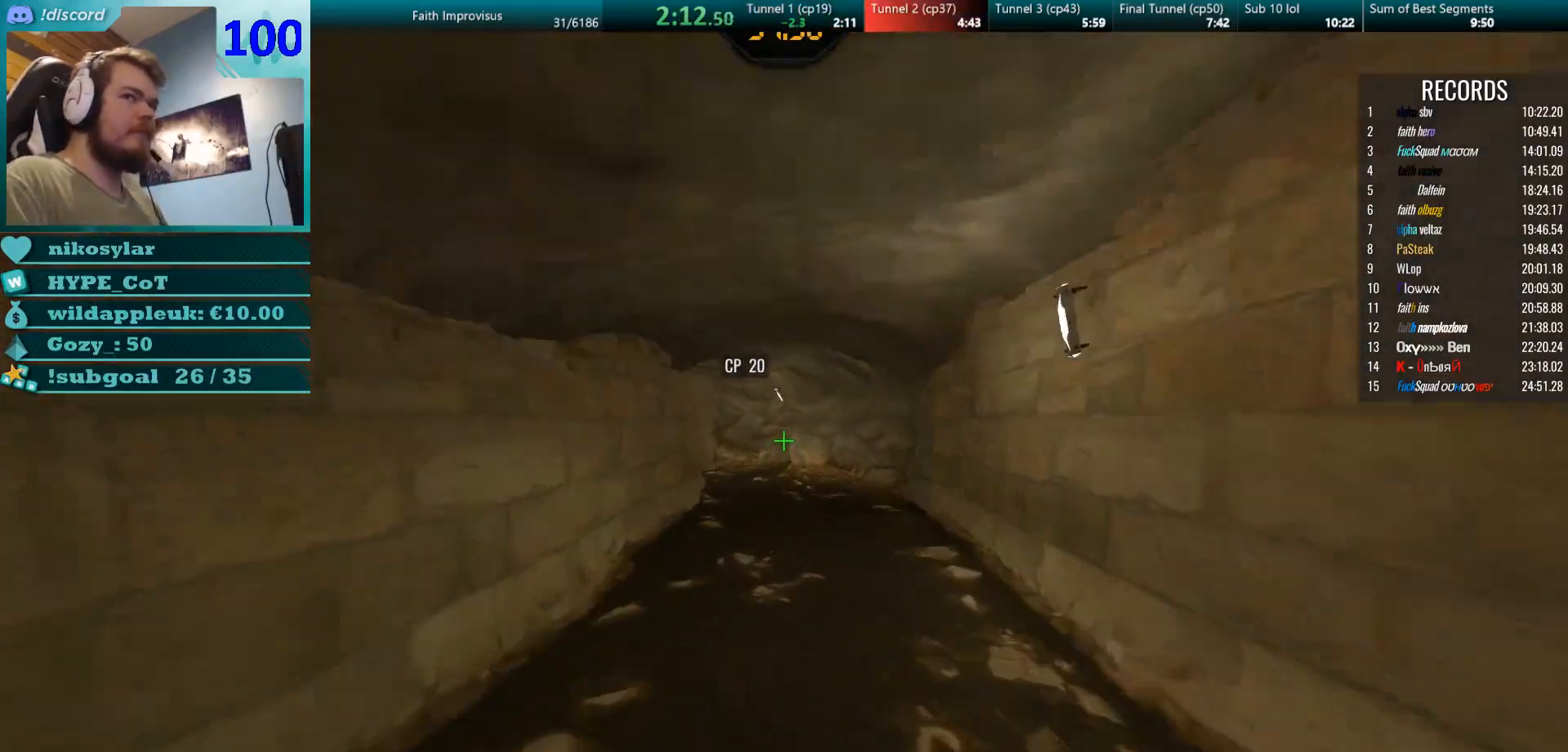
{"keys": ["a"], "mouse": [], "events": [[116, "mouse_right", "up"], [383, "a", "down"], [400, "w", "up"]]}
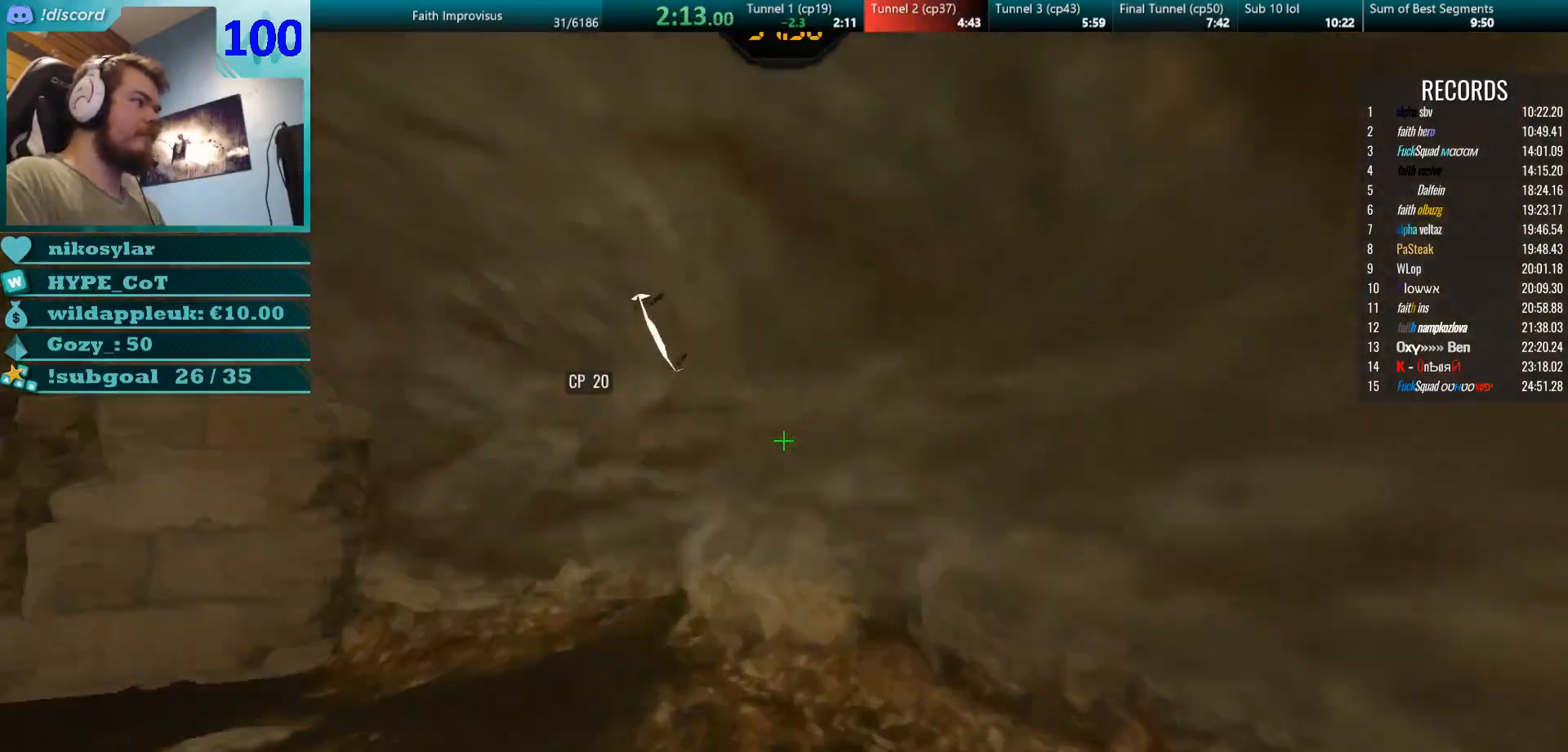
{"keys": ["d", "w"], "mouse": [], "events": [[67, "mouse_left", "down"], [134, "w", "down"], [167, "mouse_left", "up"], [250, "a", "up"], [501, "d", "down"]]}
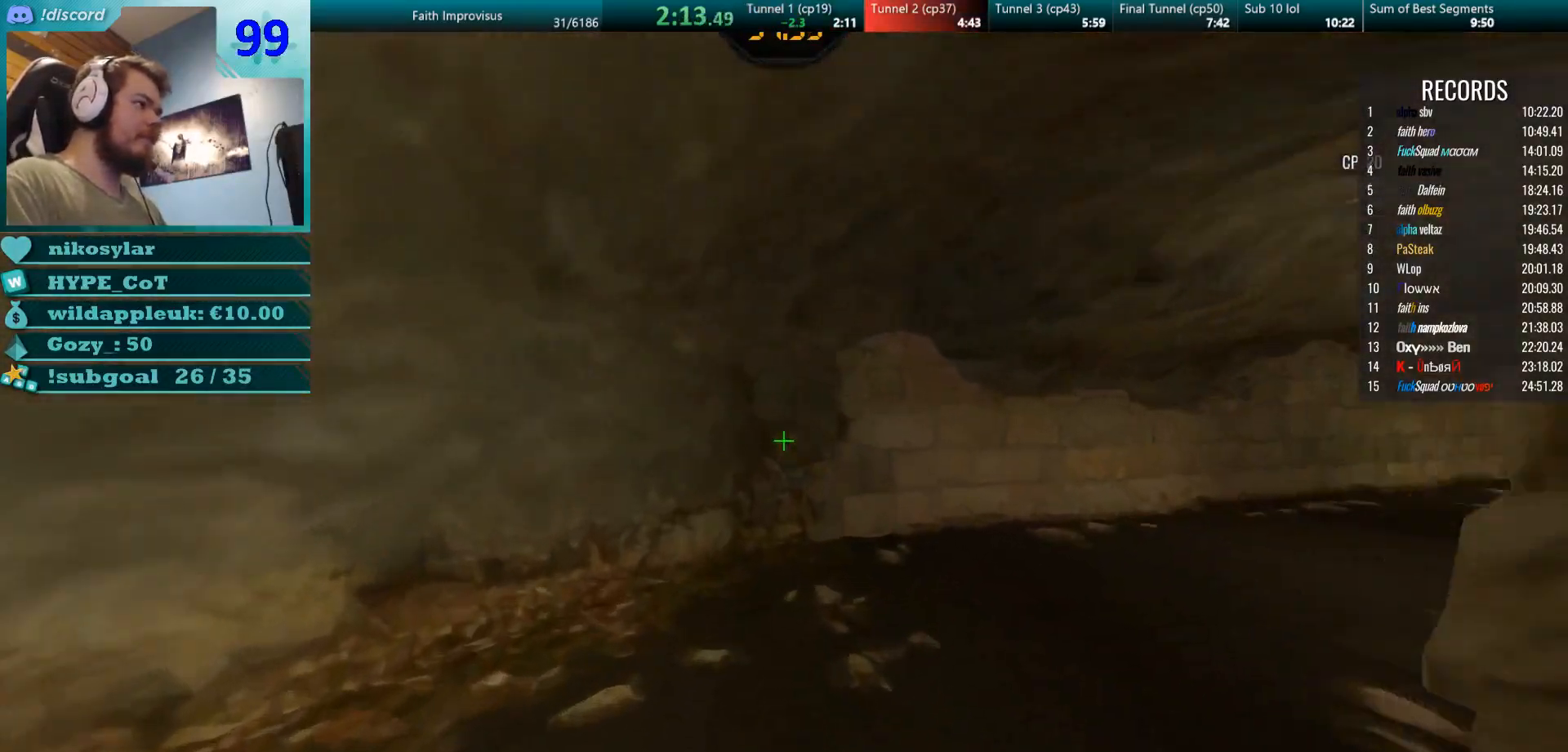
{"keys": ["w"], "mouse": [], "events": [[50, "w", "up"], [283, "w", "down"], [300, "mouse_left", "down"], [383, "d", "up"], [383, "mouse_left", "up"]]}
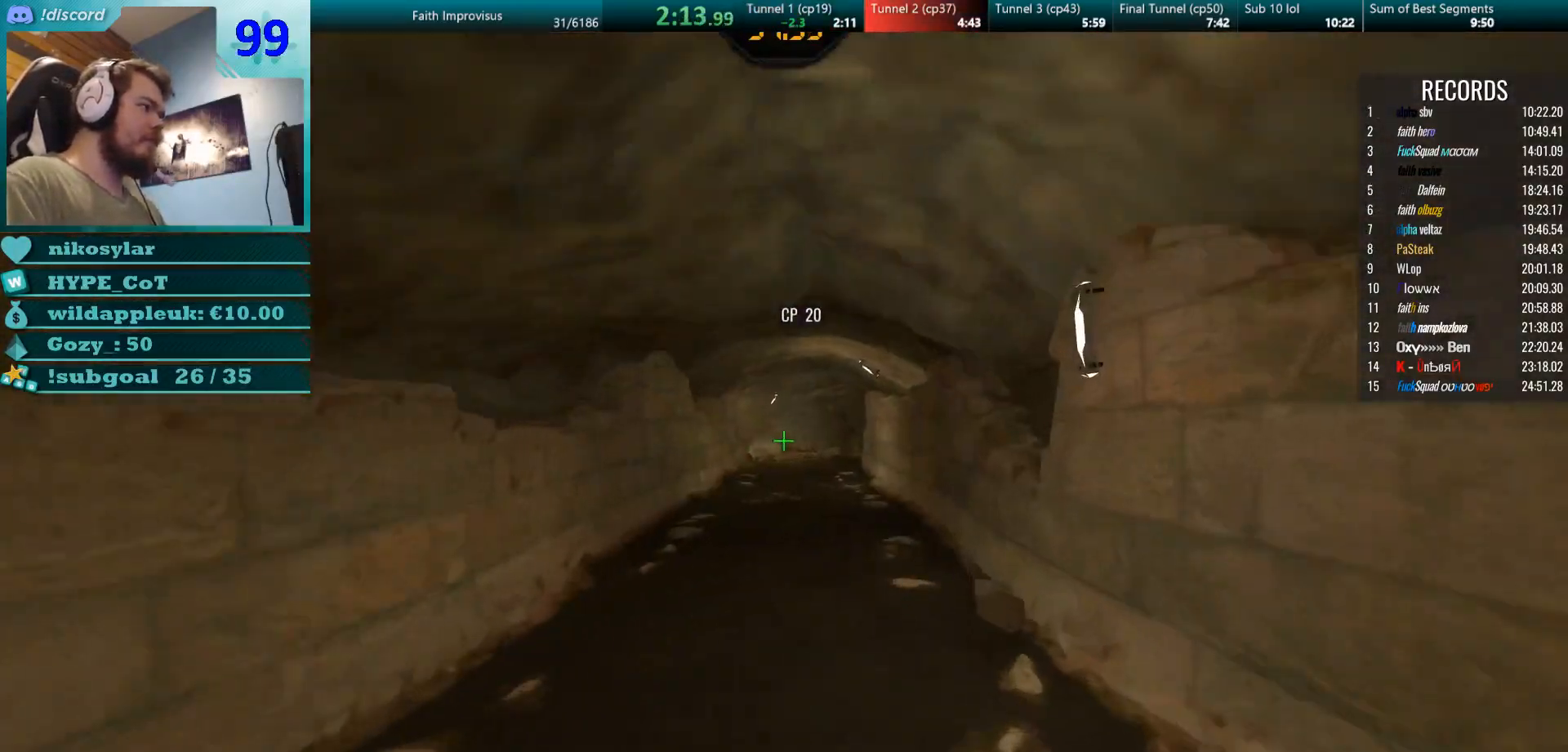
{"keys": ["w"], "mouse": ["right"], "events": [[350, "mouse_right", "down"]]}
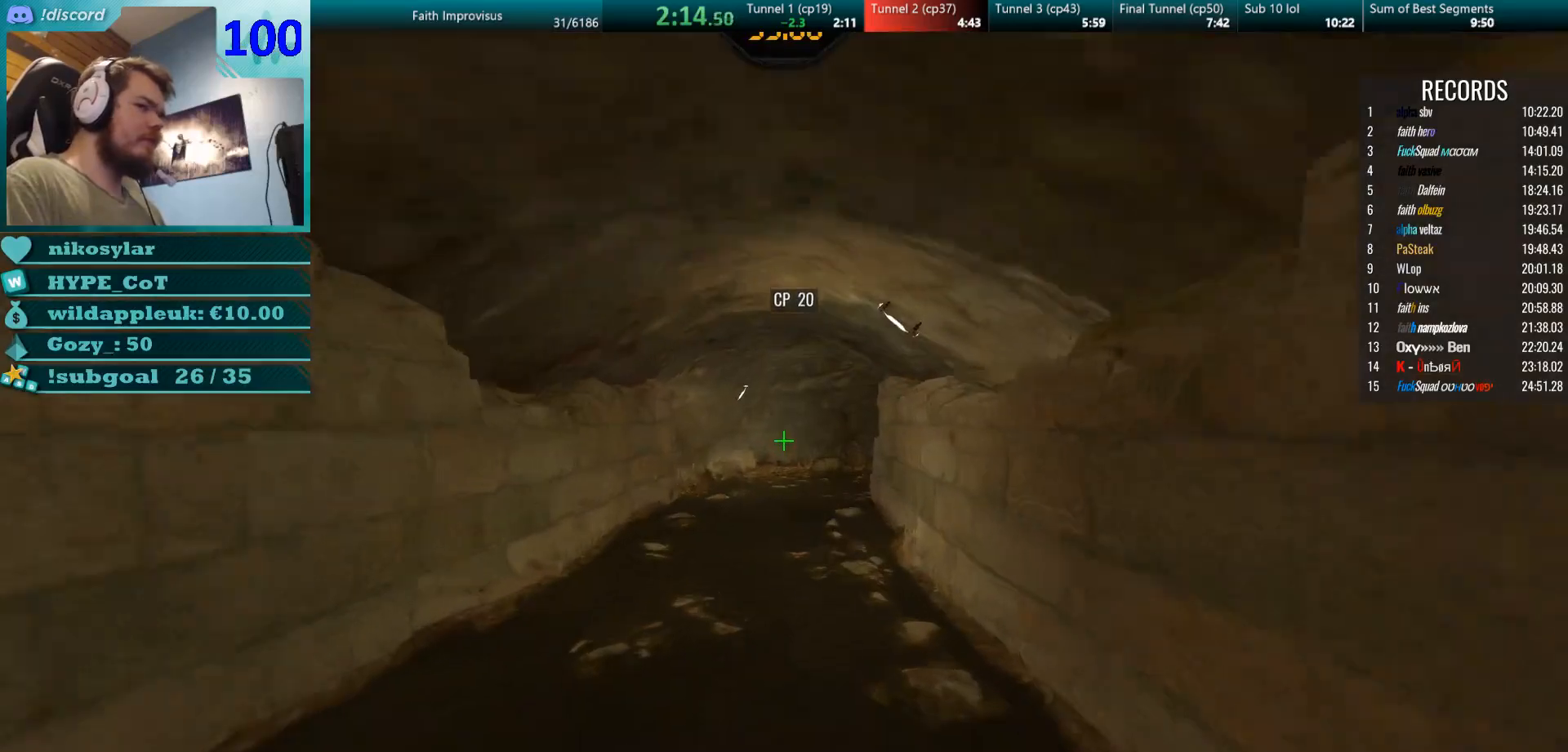
{"keys": ["w"], "mouse": ["right"], "events": []}
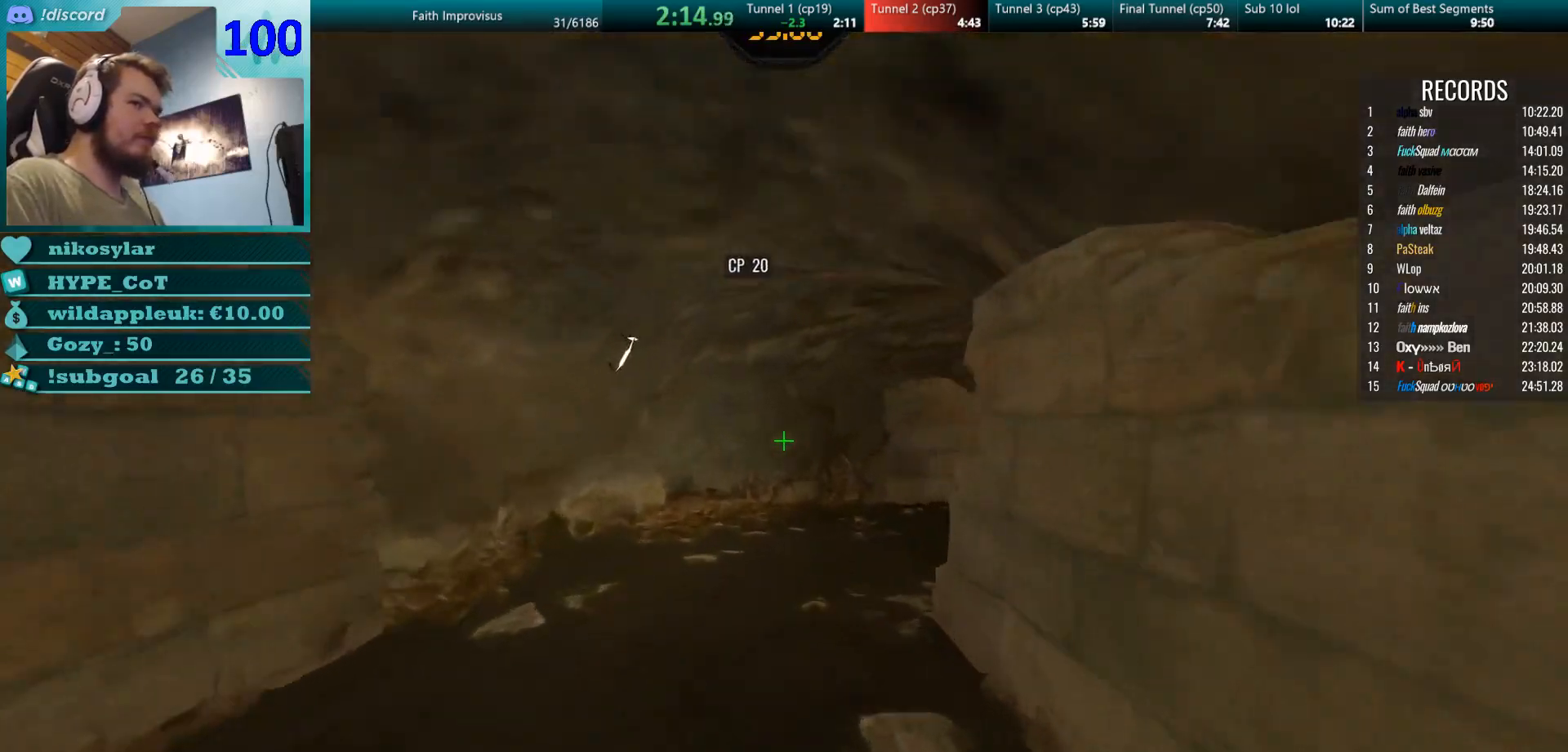
{"keys": ["d"], "mouse": [], "events": [[200, "mouse_right", "up"], [250, "d", "down"], [334, "w", "up"]]}
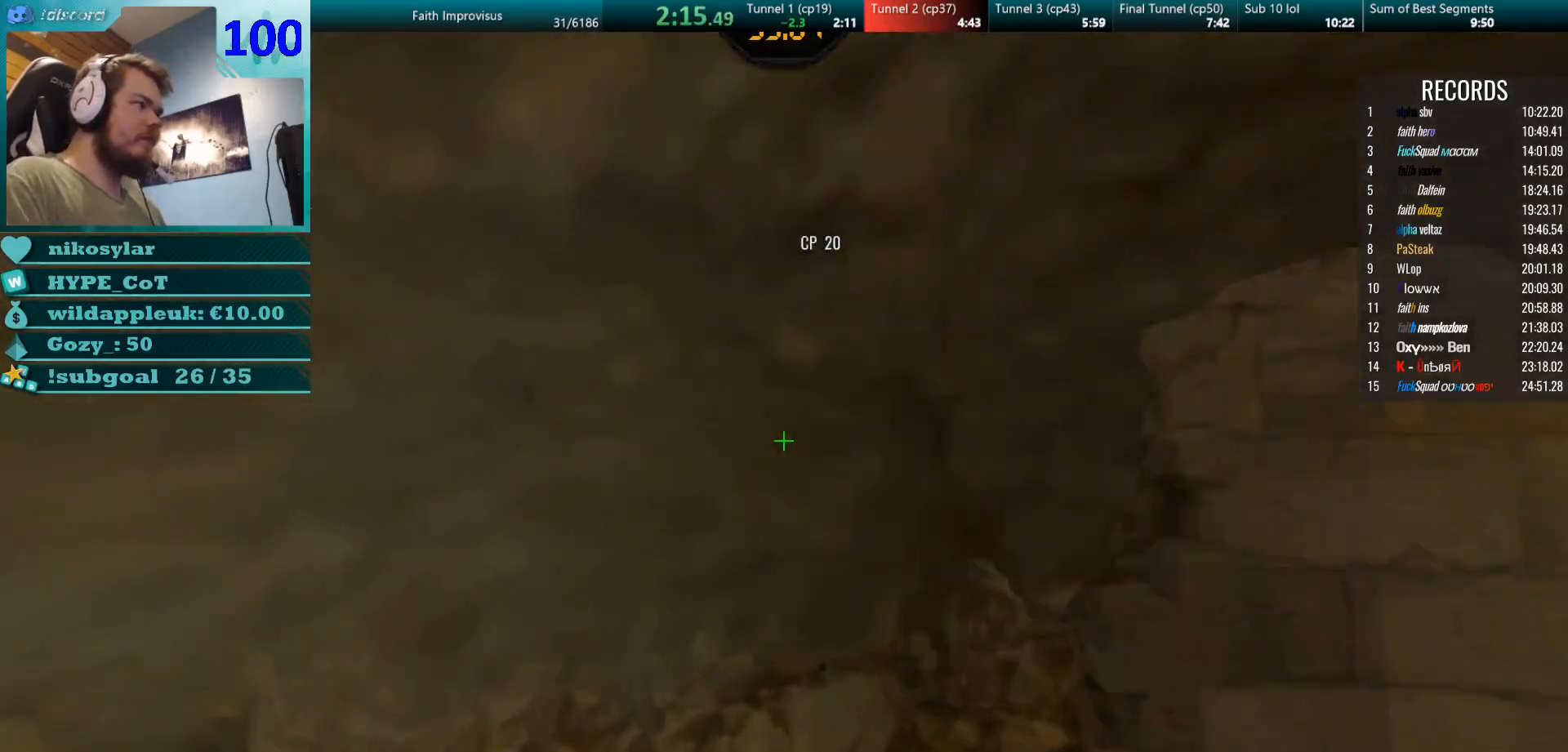
{"keys": ["w"], "mouse": [], "events": [[50, "mouse_left", "down"], [83, "w", "down"], [166, "mouse_left", "up"], [183, "d", "up"]]}
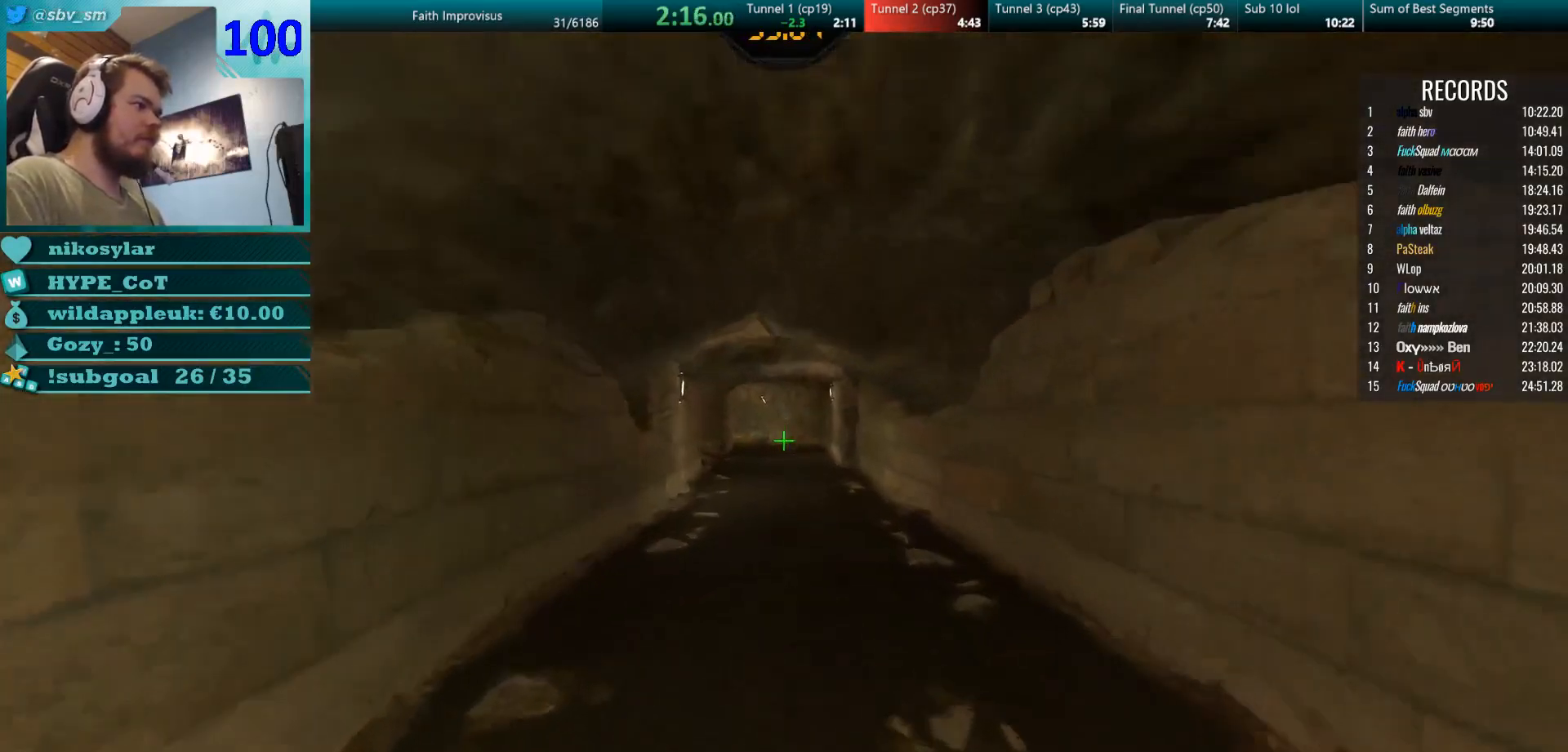
{"keys": ["w"], "mouse": ["right"], "events": [[67, "mouse_right", "down"]]}
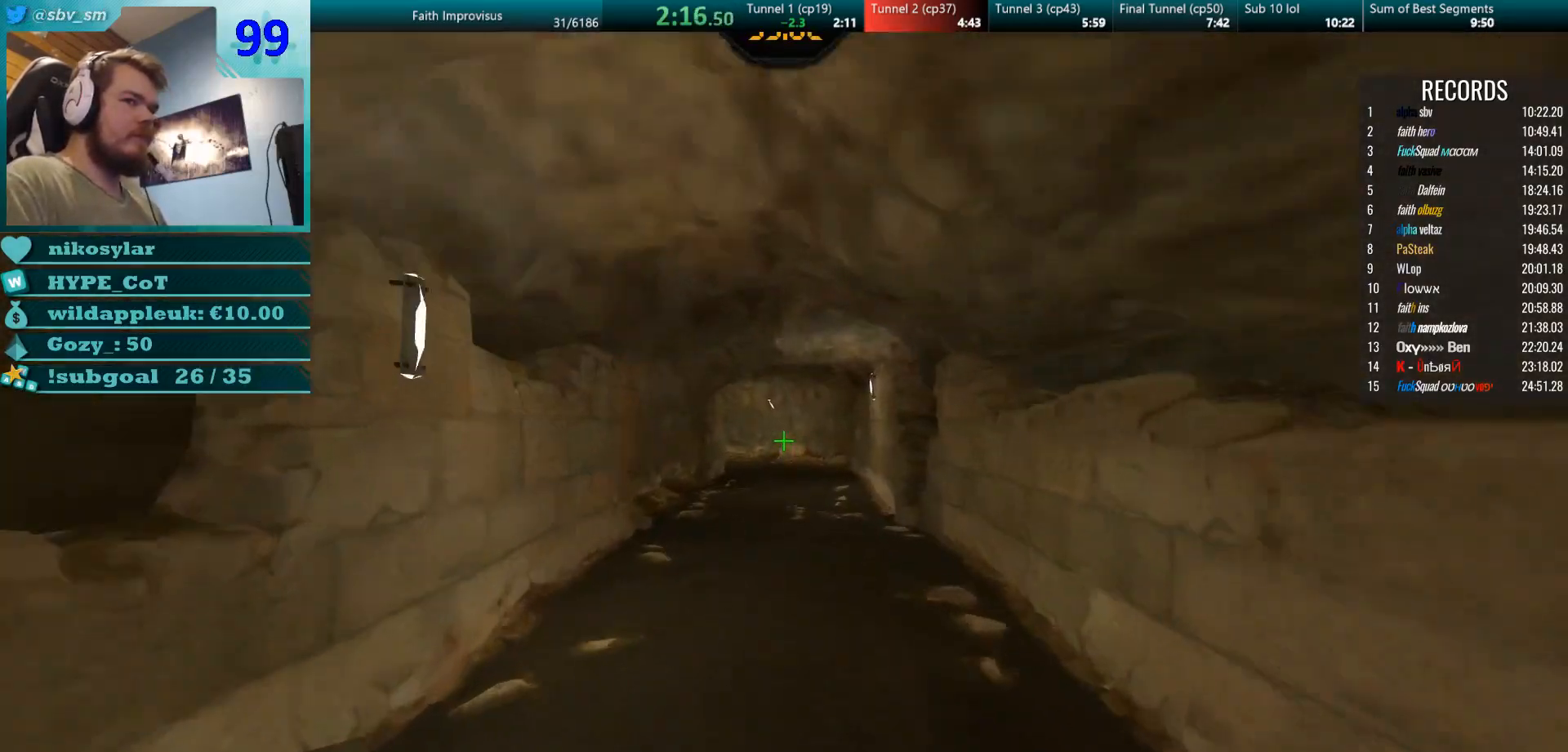
{"keys": ["w"], "mouse": ["right"], "events": []}
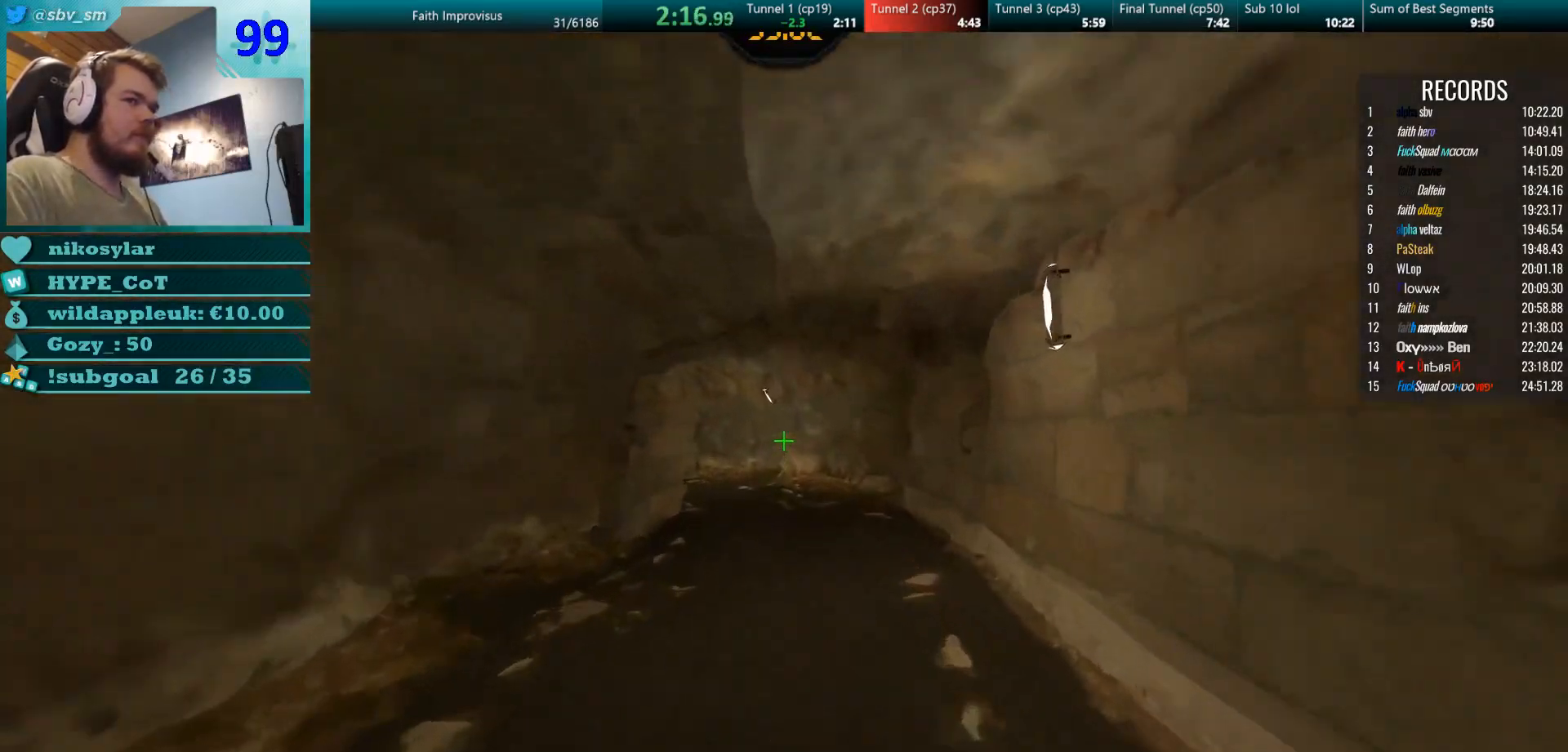
{"keys": ["a", "w"], "mouse": [], "events": [[317, "mouse_right", "up"], [484, "a", "down"]]}
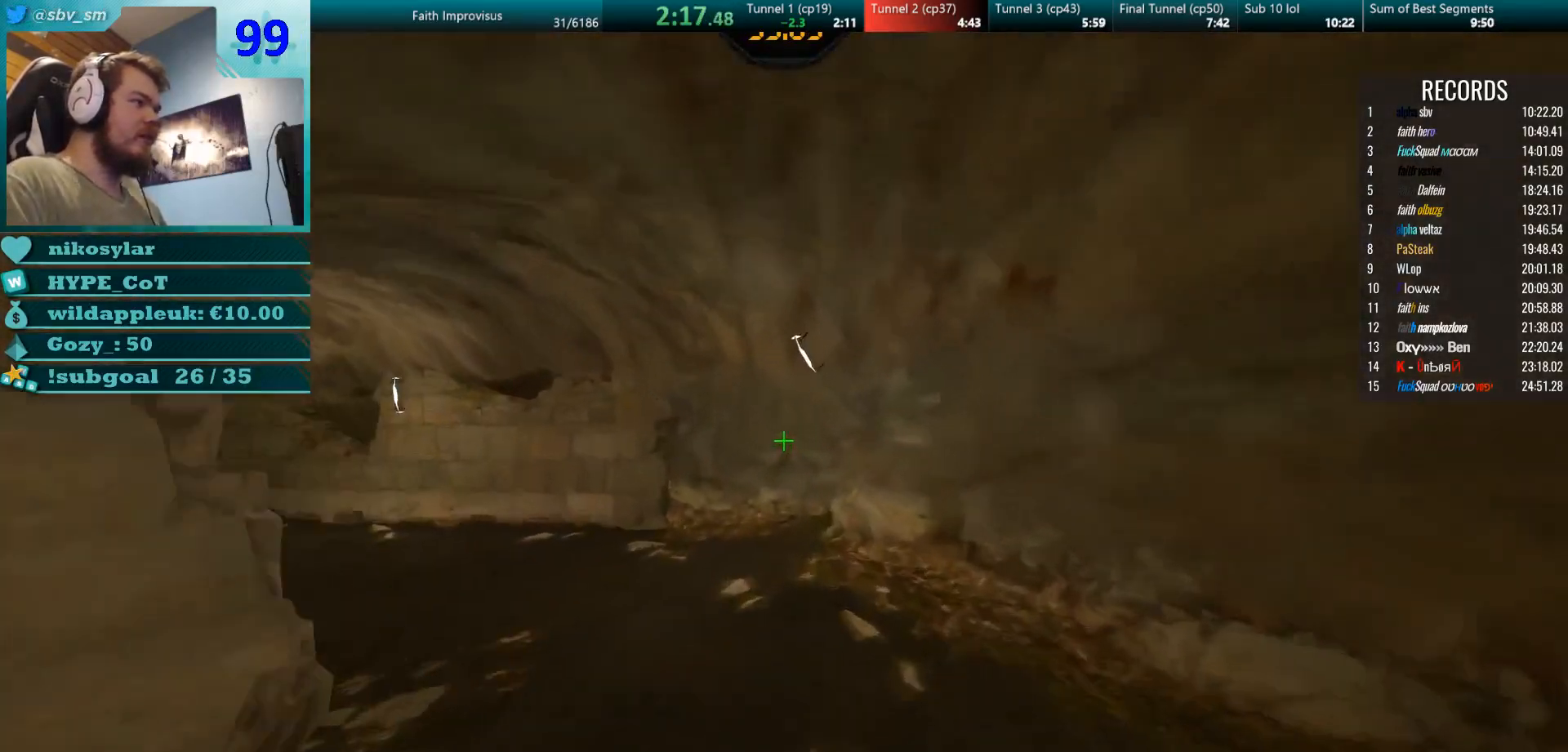
{"keys": ["w"], "mouse": [], "events": [[16, "w", "up"], [350, "mouse_left", "down"], [433, "w", "down"], [467, "mouse_left", "up"], [483, "a", "up"]]}